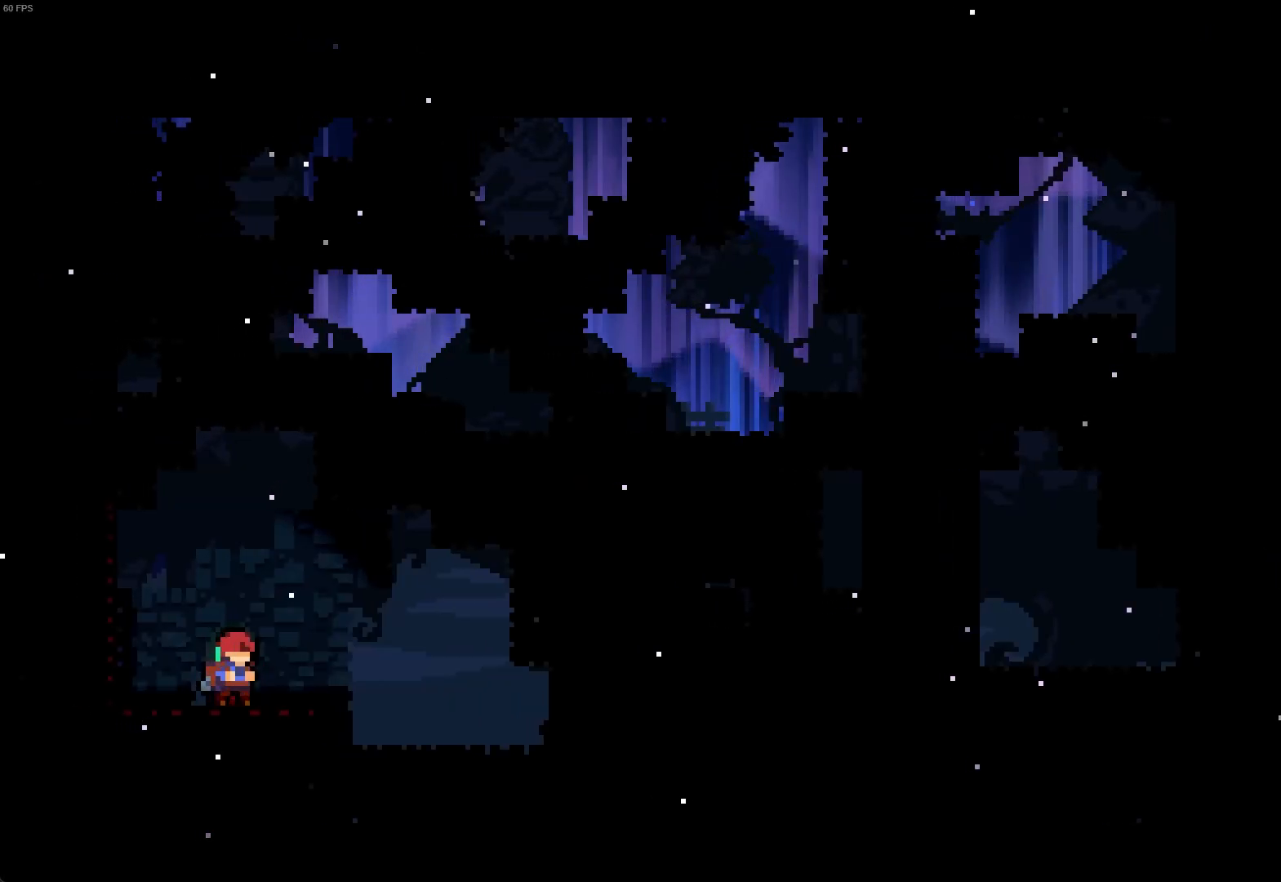
Gameplay with keyboard; each line is a JSON object with the keys held at the frame after it. "events" lists presses ("down") and releases ("up") of "a", "ctrl", "d", "e", "q", "s", "shift", "space" and "z" between this image and that frame as [ms after this image, input, new state], when the widget could be followed in between. No other keys are recorded. Mouse input is not recorded.
{"keys": ["q"], "events": [[267, "q", "down"]]}
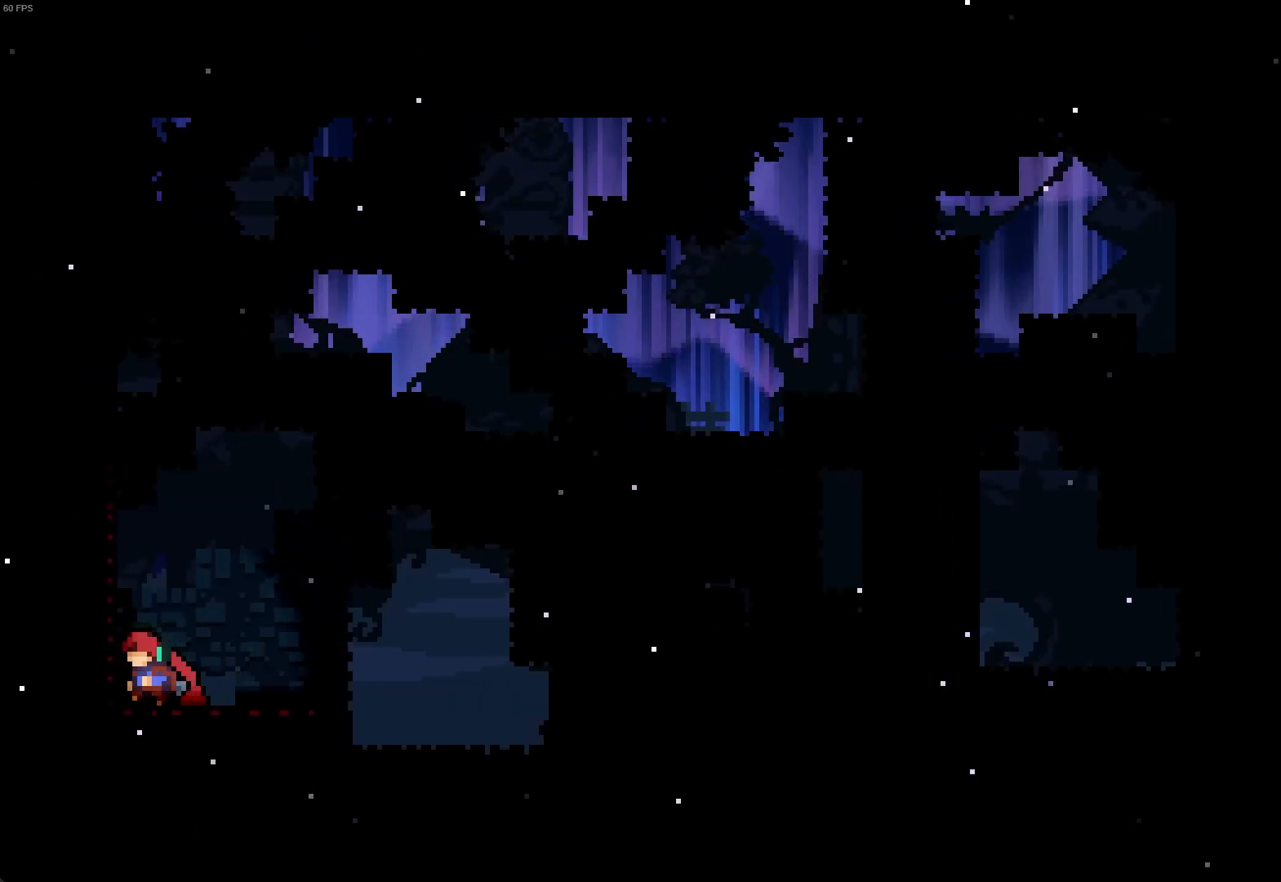
{"keys": ["q", "z"], "events": [[17, "q", "up"], [367, "q", "down"], [433, "z", "down"]]}
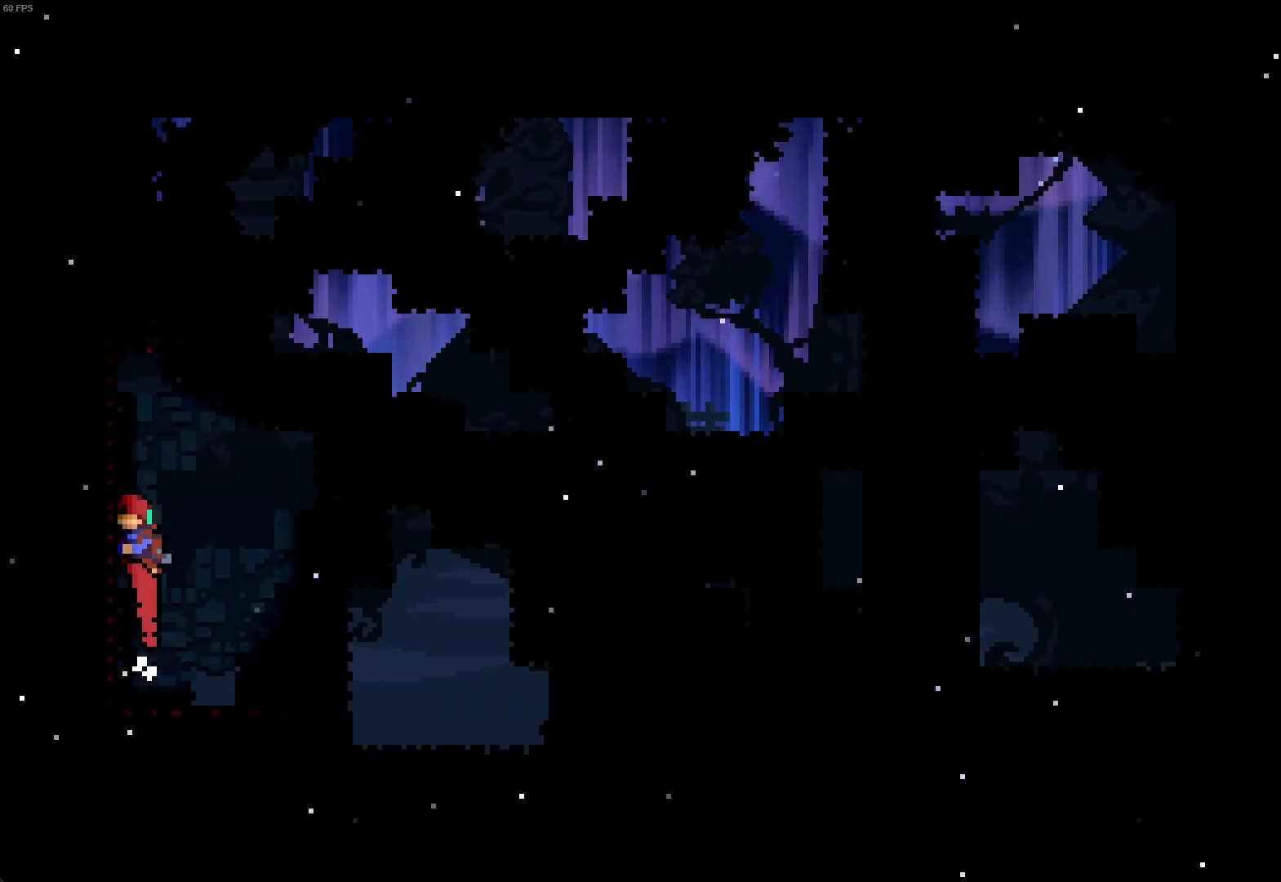
{"keys": [], "events": [[333, "q", "up"], [383, "z", "up"]]}
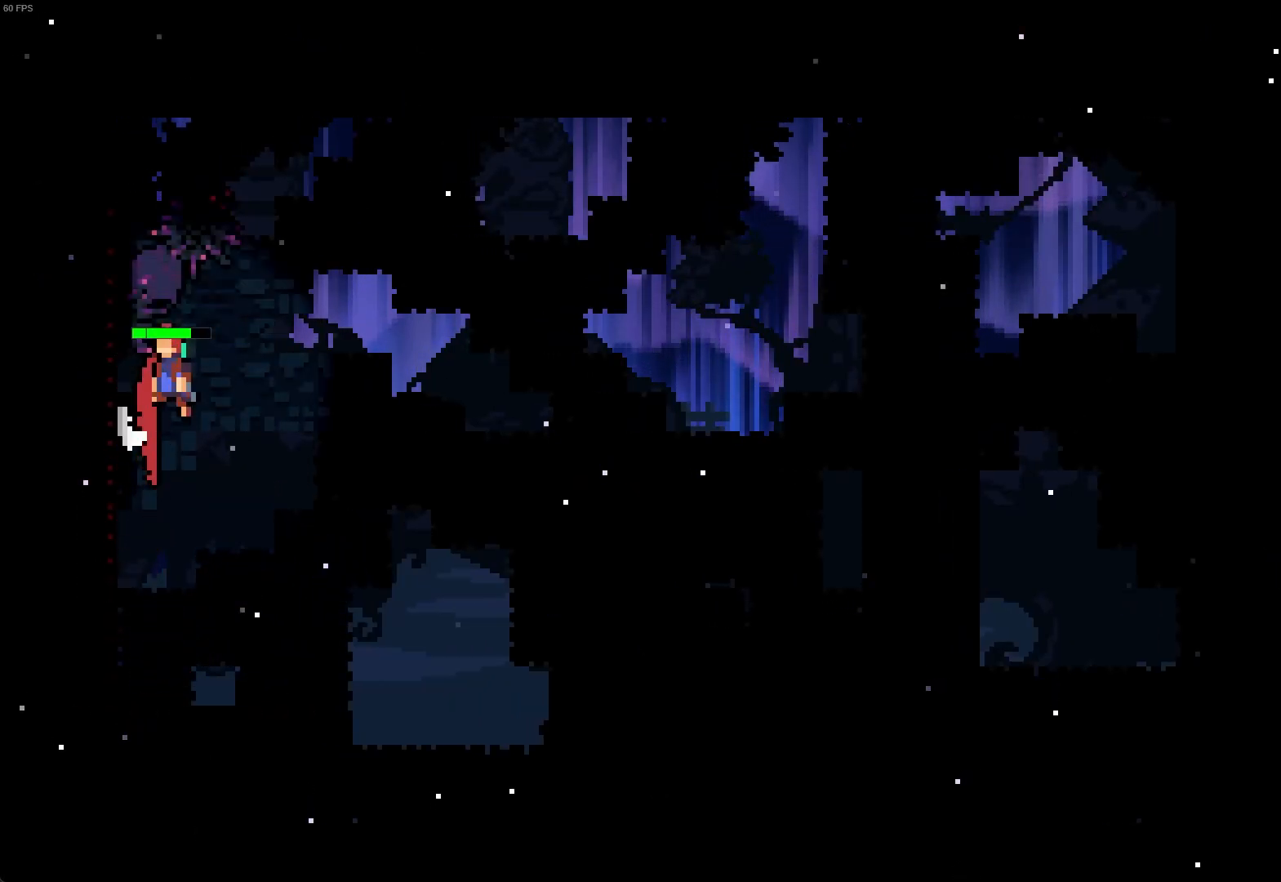
{"keys": [], "events": [[17, "q", "down"], [433, "q", "up"]]}
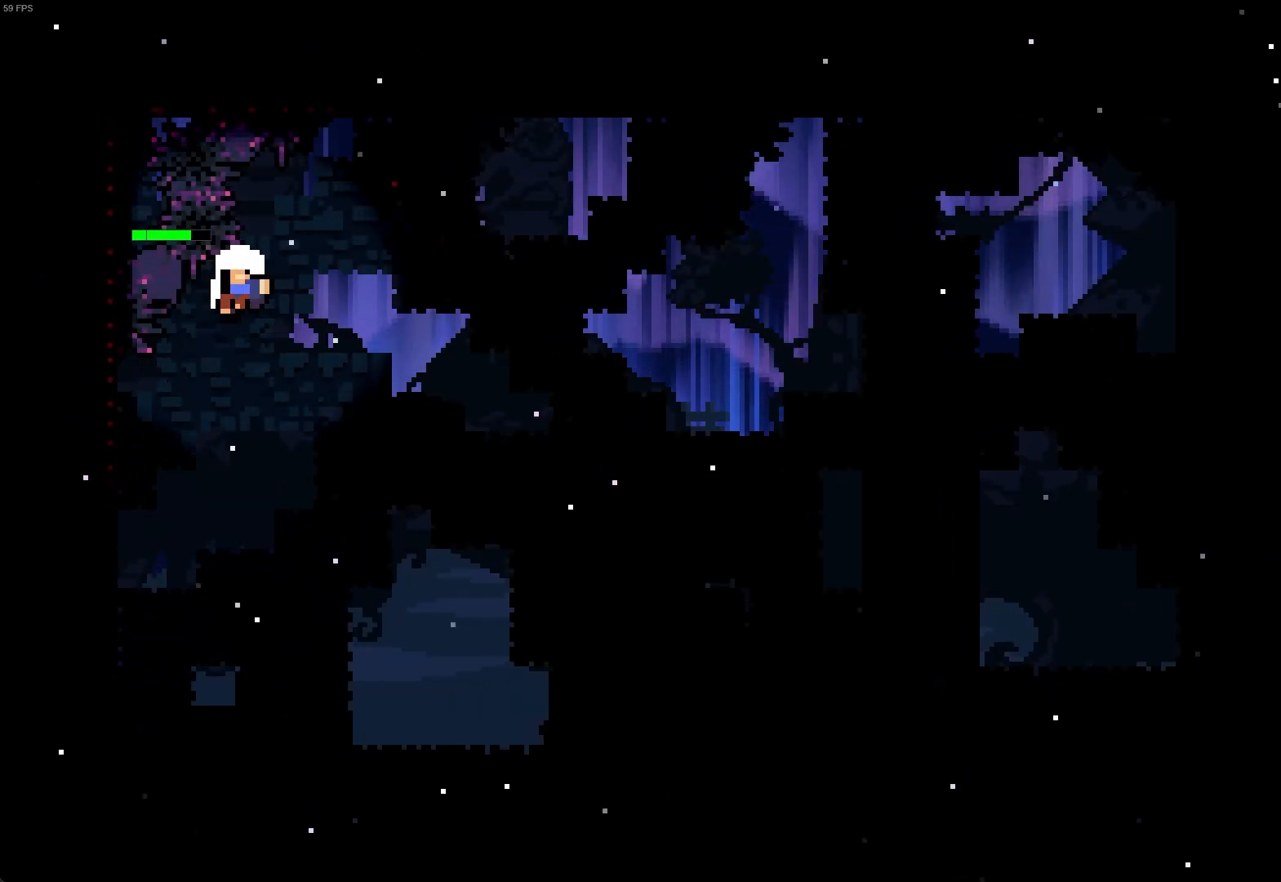
{"keys": [], "events": []}
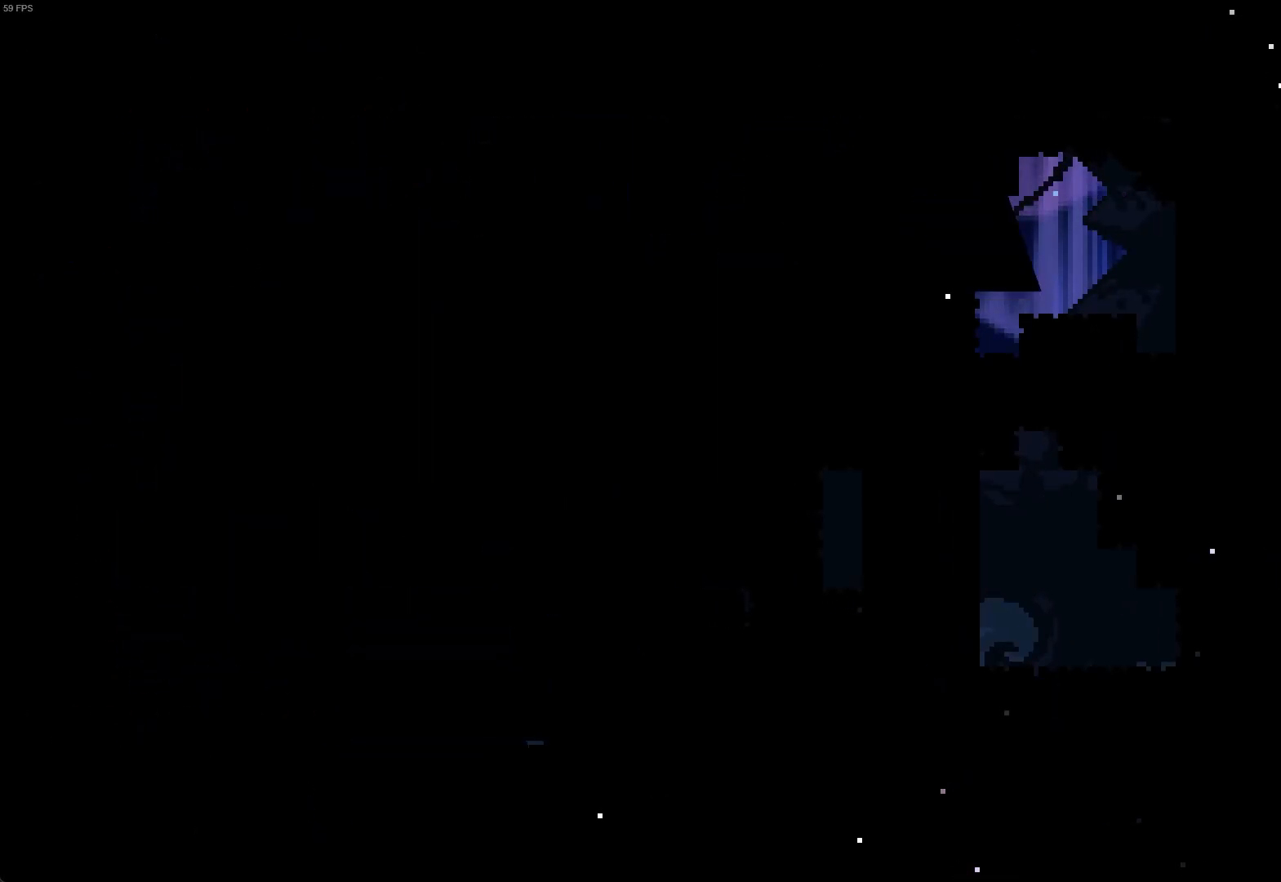
{"keys": [], "events": []}
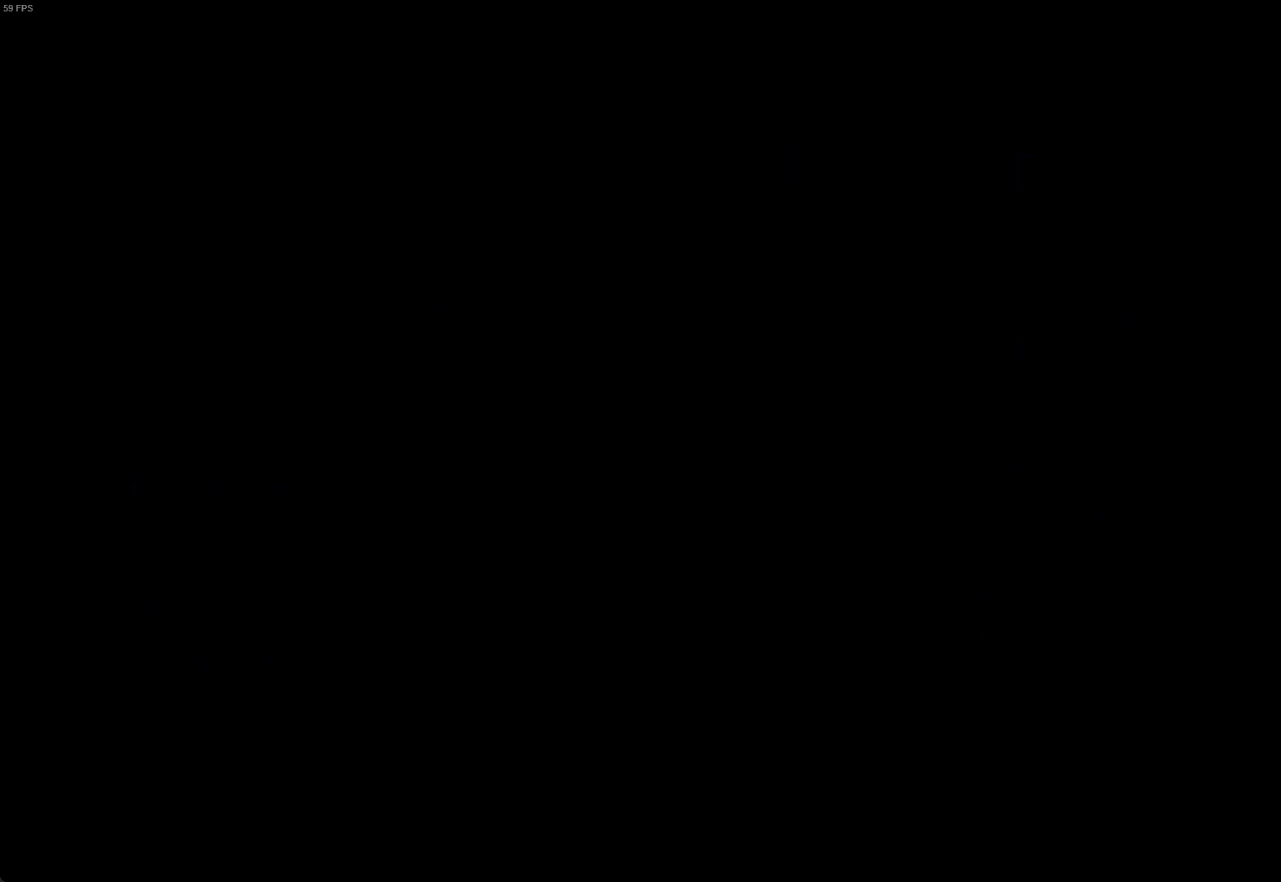
{"keys": [], "events": []}
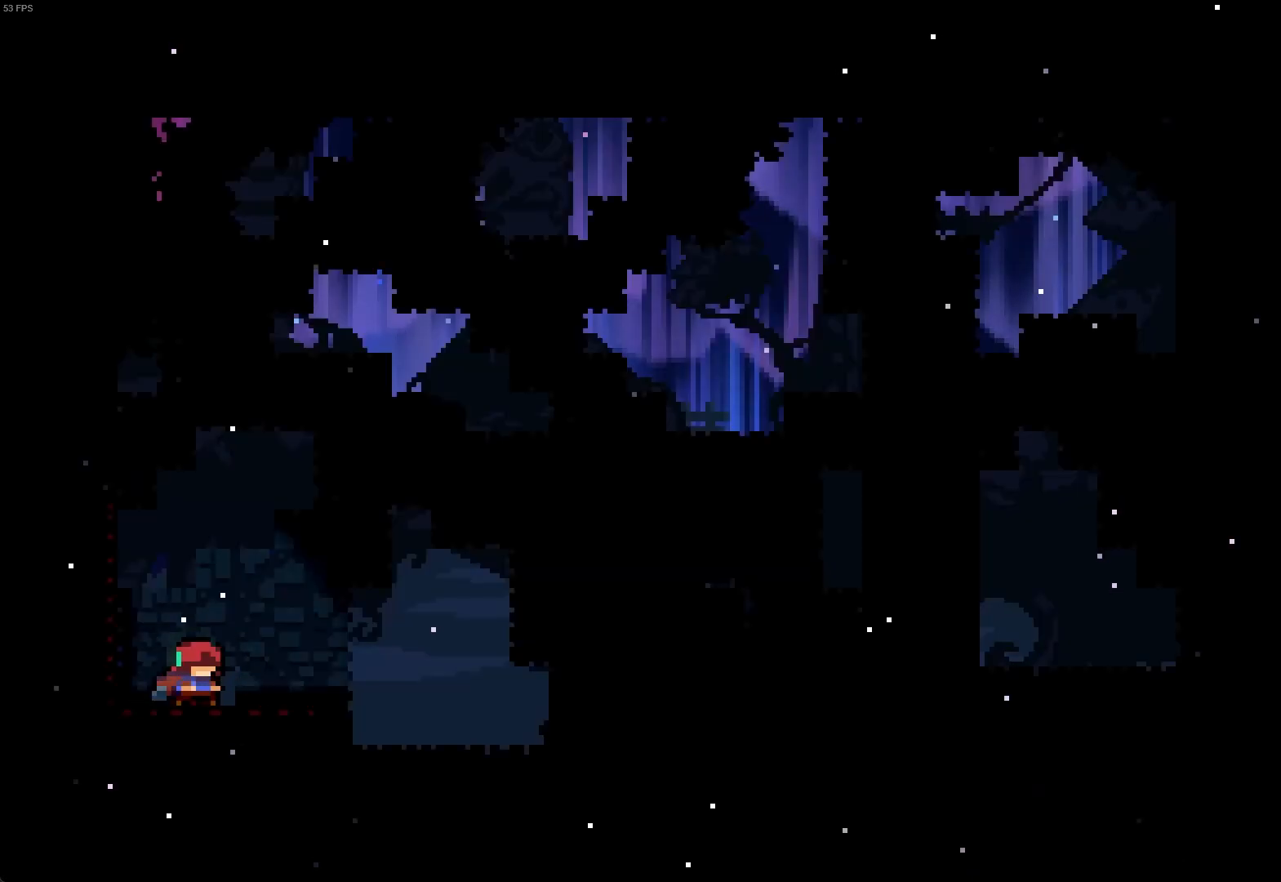
{"keys": ["d"], "events": [[33, "d", "down"]]}
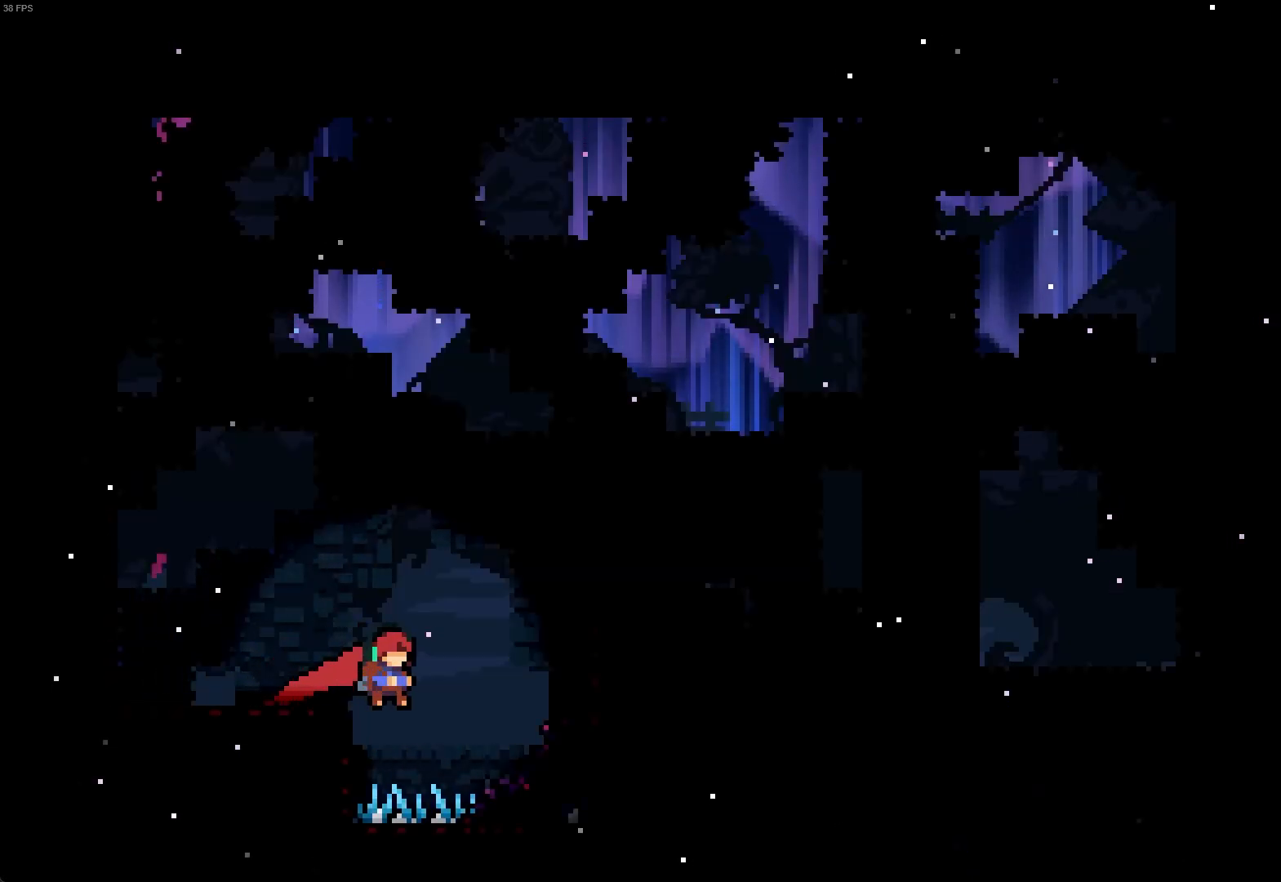
{"keys": ["d"], "events": []}
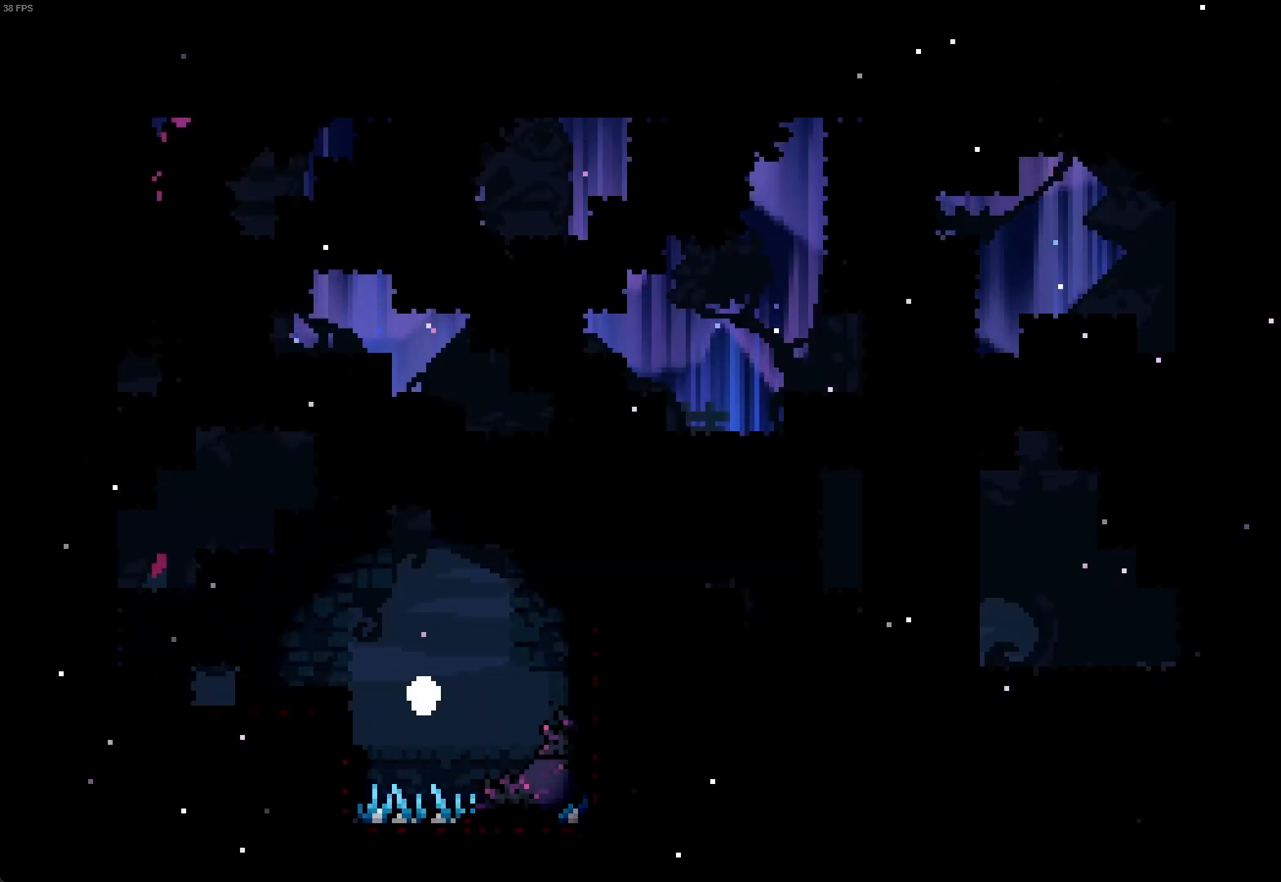
{"keys": [], "events": [[33, "d", "up"]]}
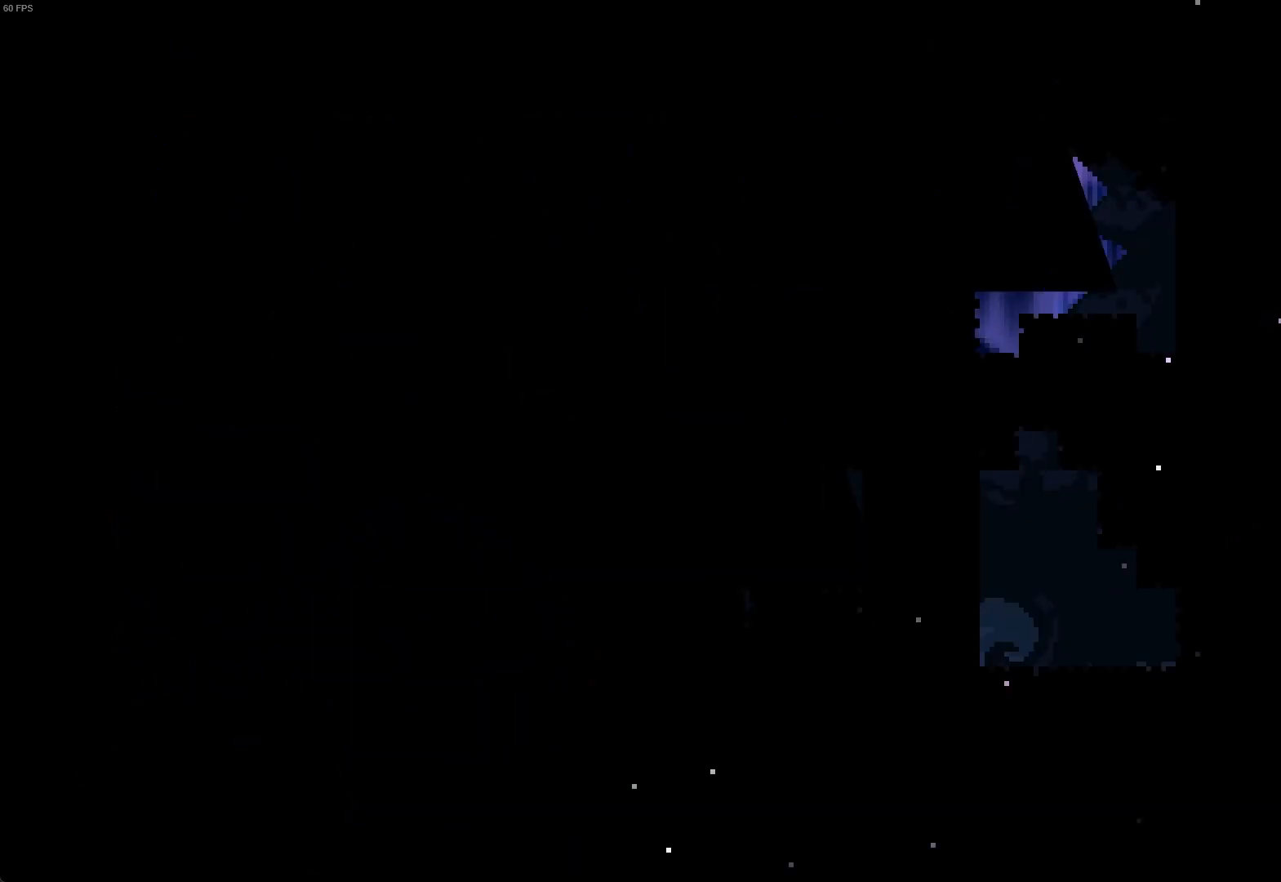
{"keys": [], "events": []}
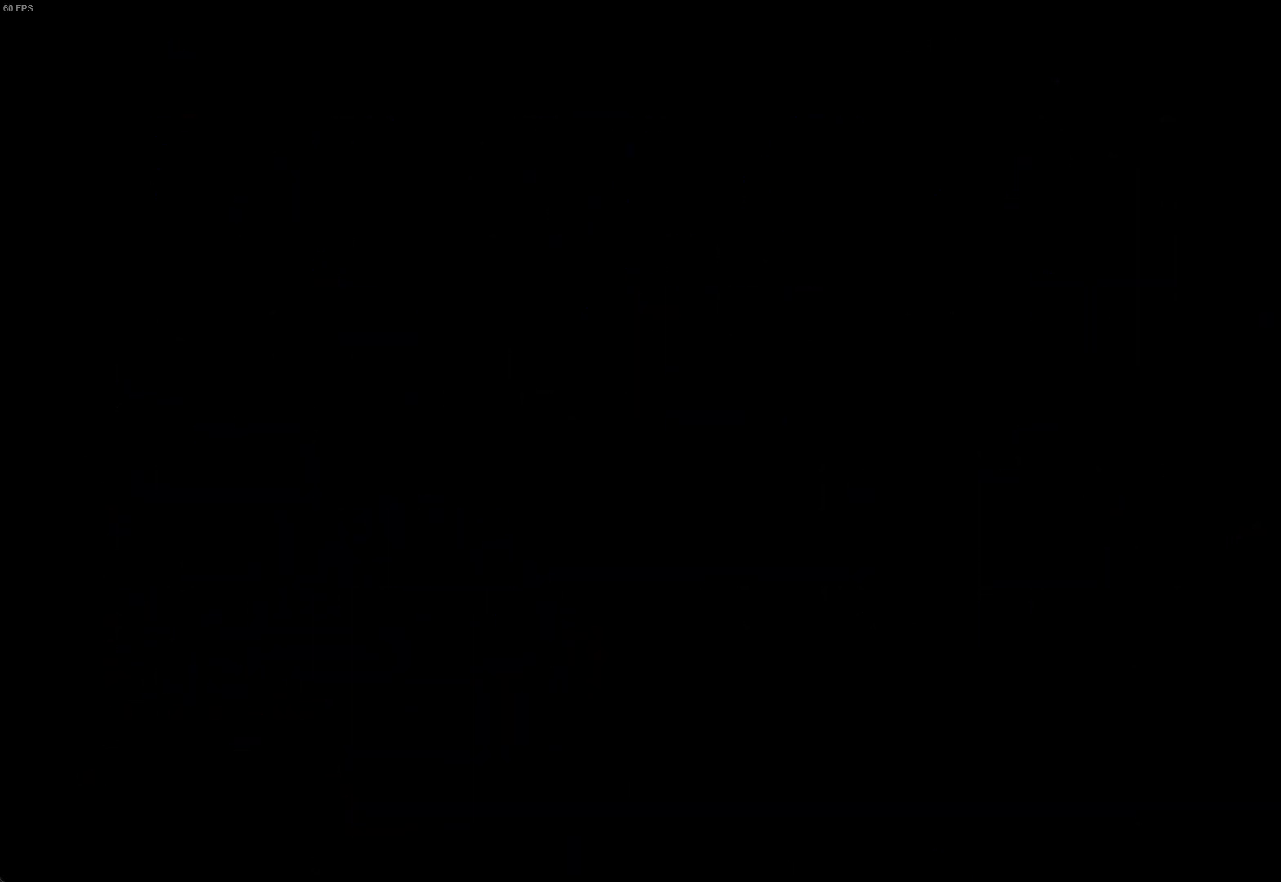
{"keys": ["d"], "events": [[450, "d", "down"]]}
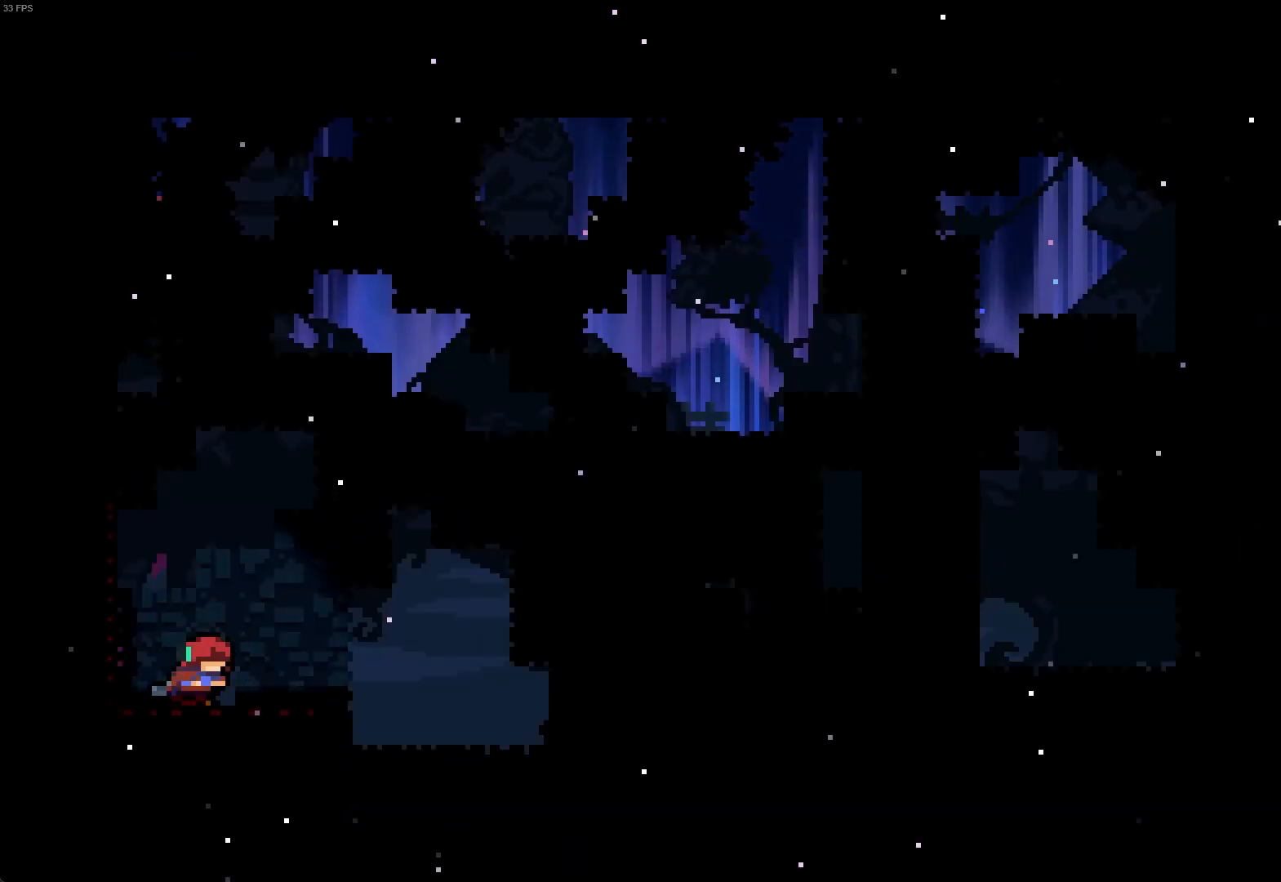
{"keys": ["d", "z"], "events": [[283, "z", "down"]]}
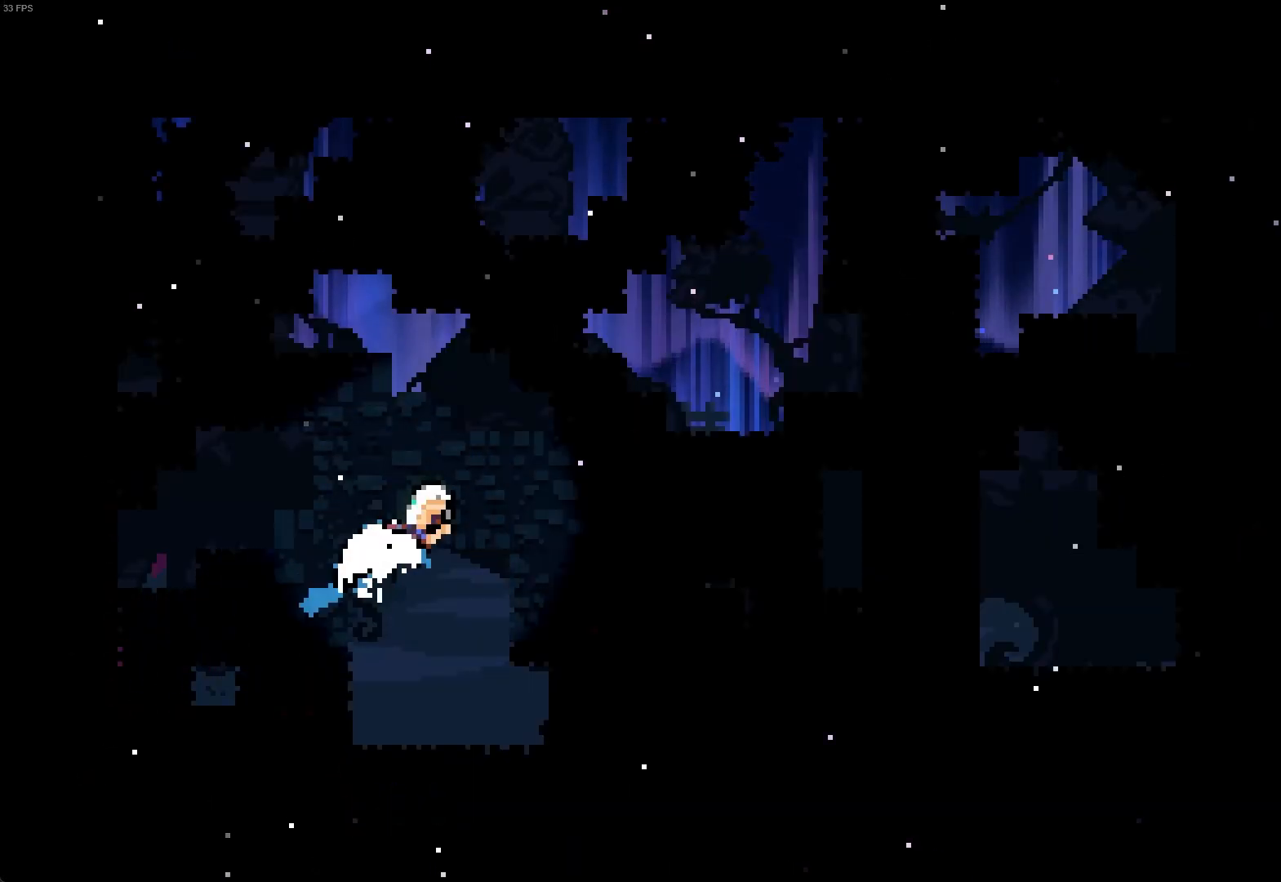
{"keys": [], "events": [[50, "z", "up"], [333, "d", "up"]]}
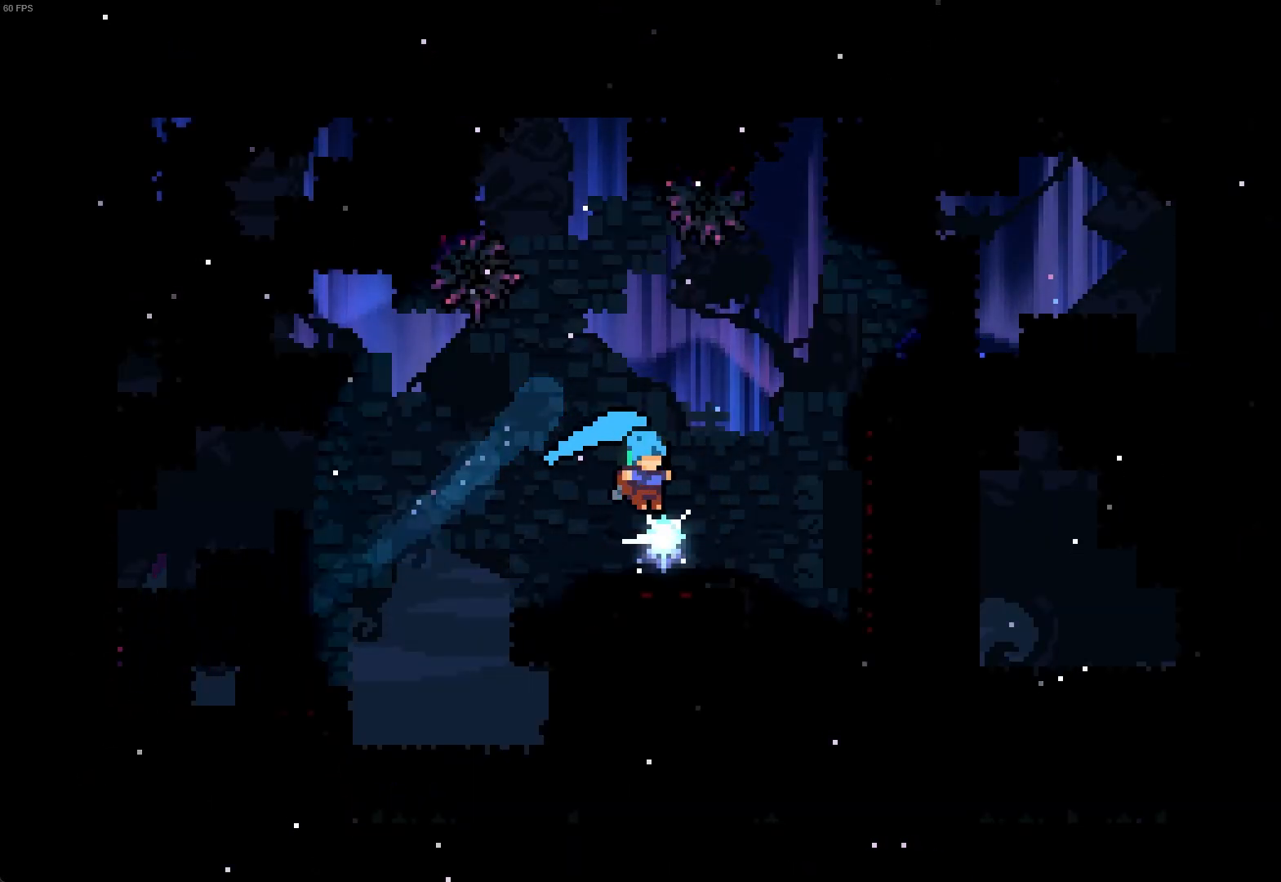
{"keys": [], "events": [[67, "d", "down"], [150, "d", "up"]]}
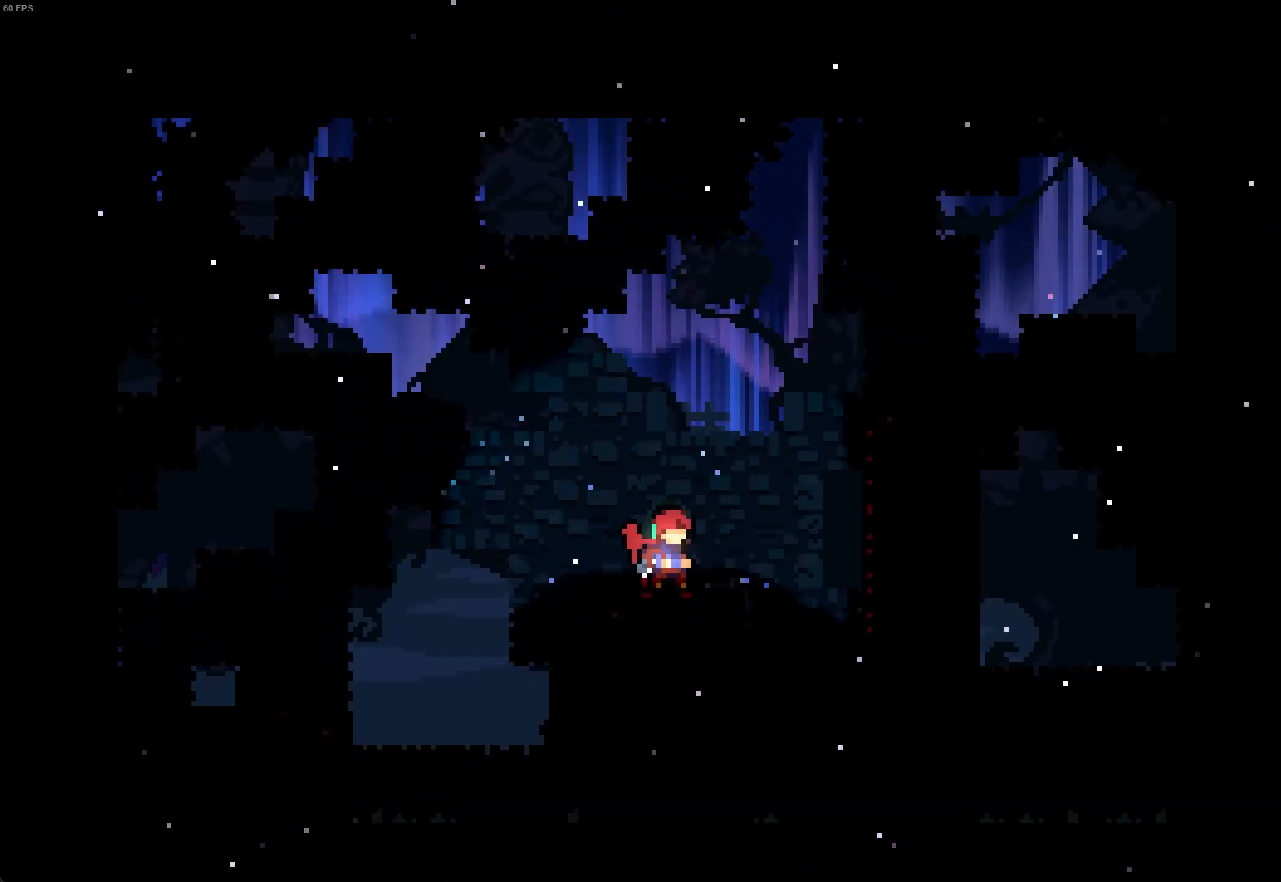
{"keys": ["d", "z"], "events": [[283, "d", "down"], [467, "z", "down"]]}
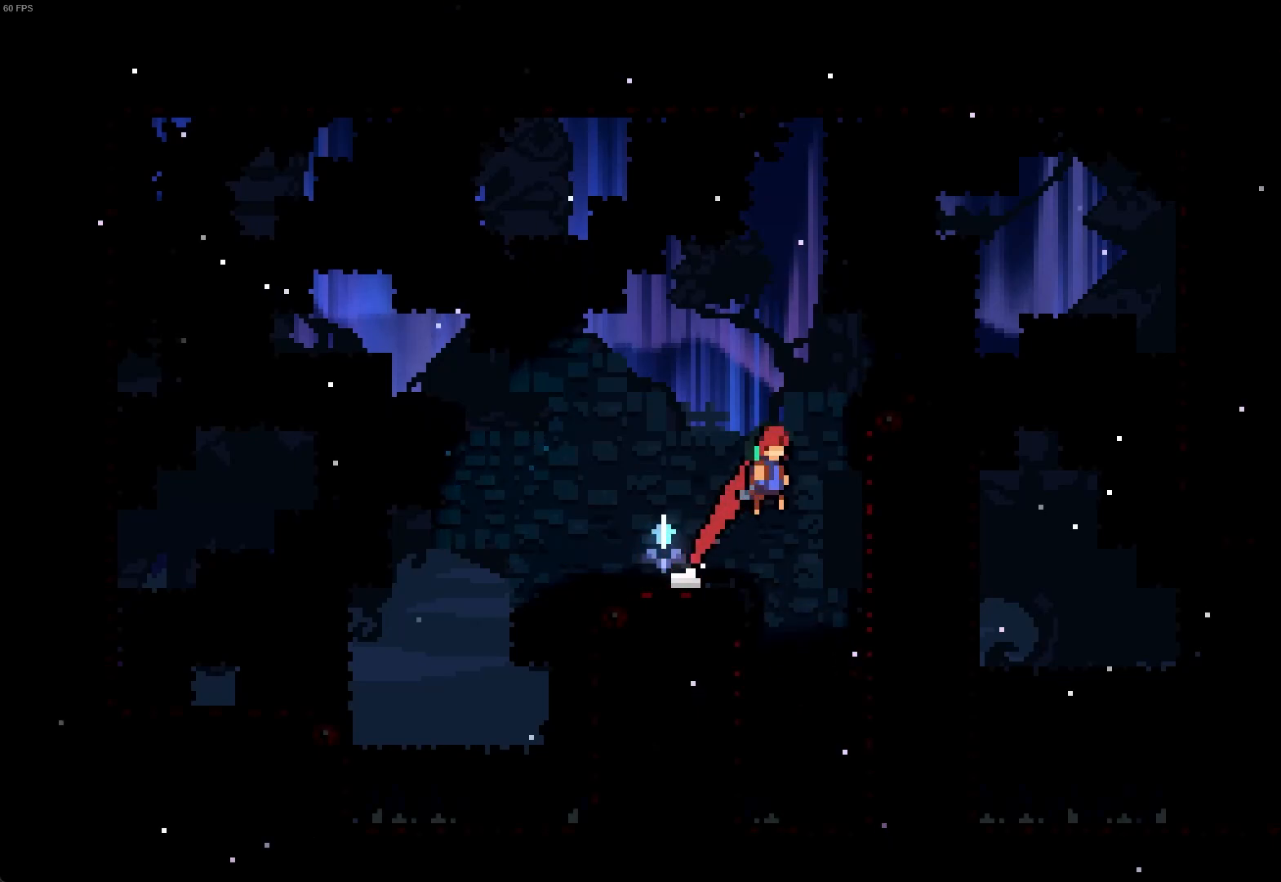
{"keys": [], "events": [[267, "z", "up"], [333, "d", "up"]]}
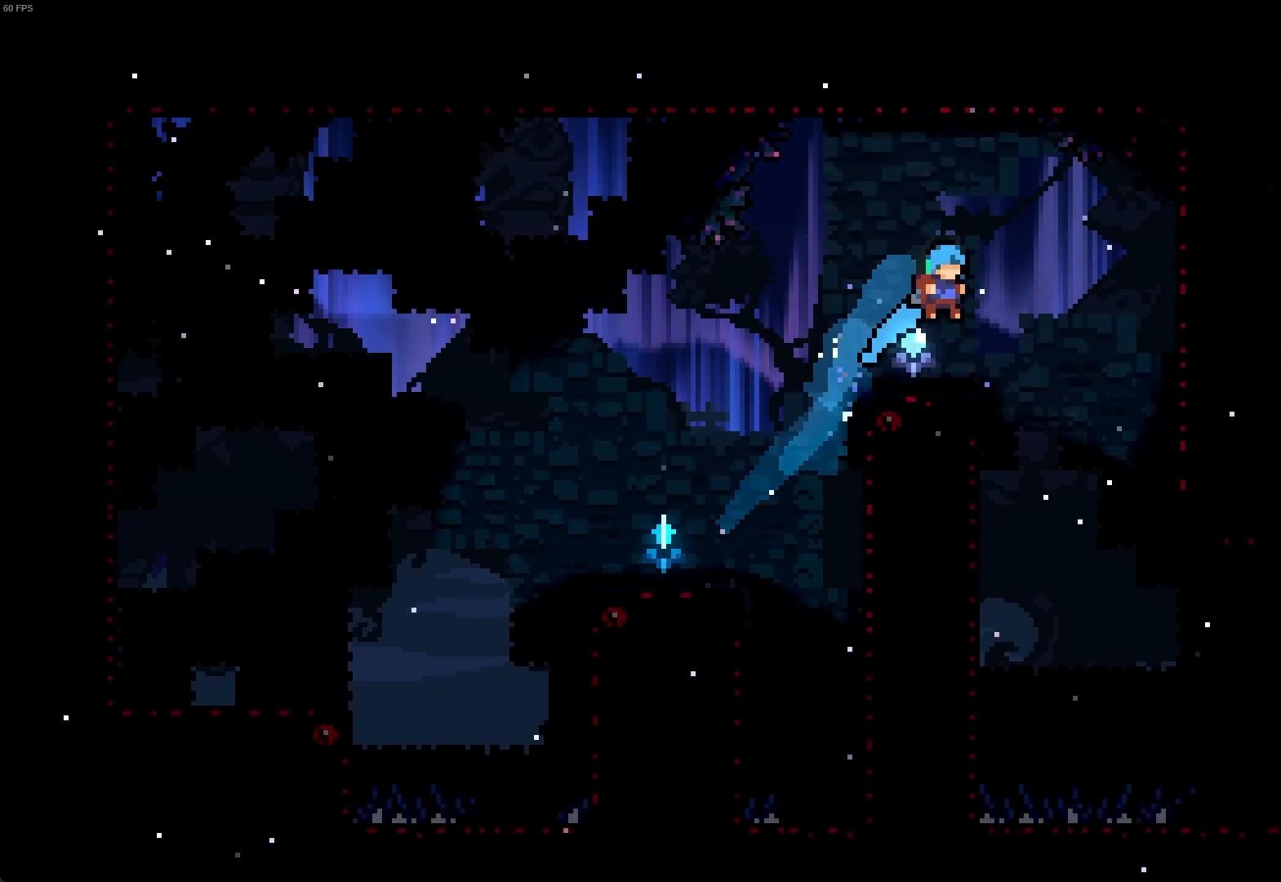
{"keys": ["d"], "events": [[333, "d", "down"]]}
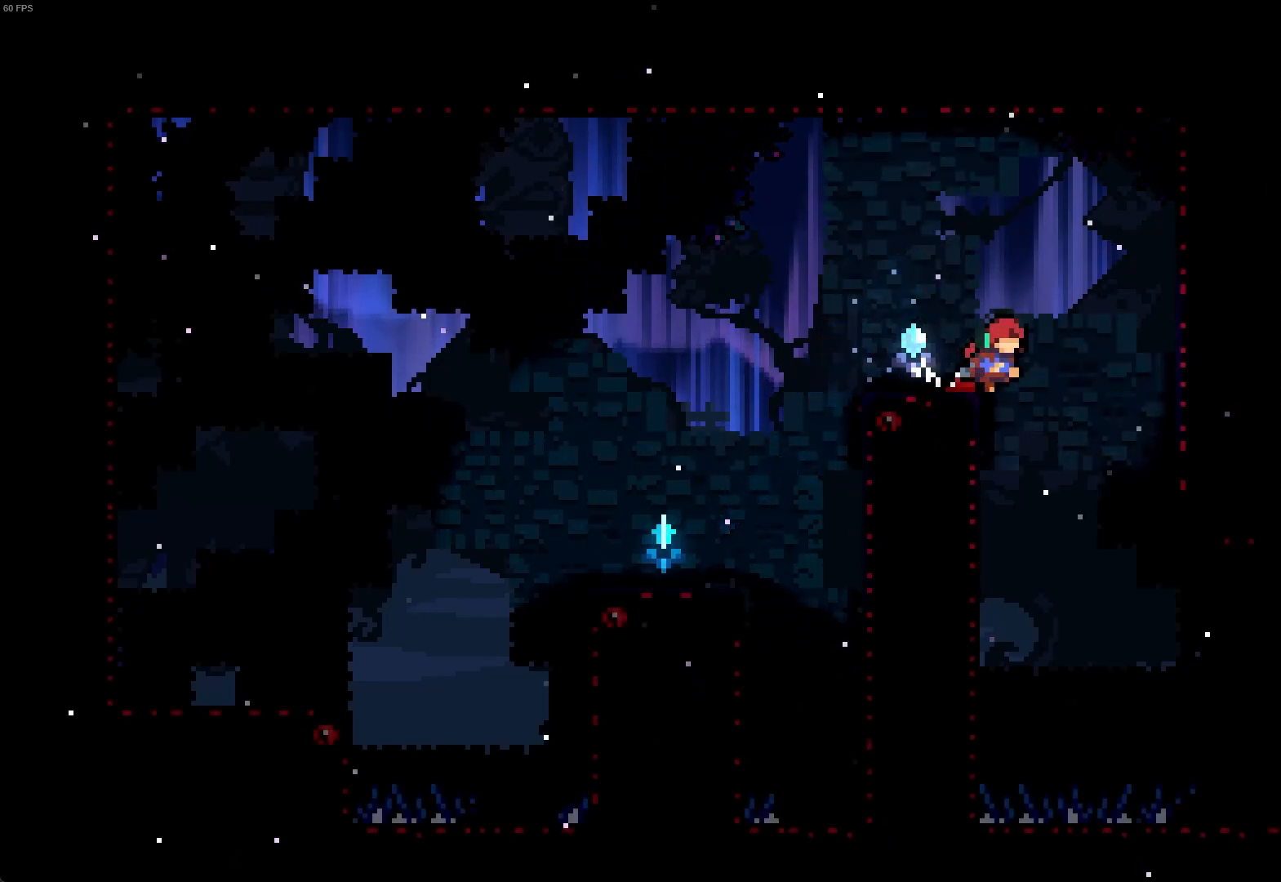
{"keys": ["d"], "events": []}
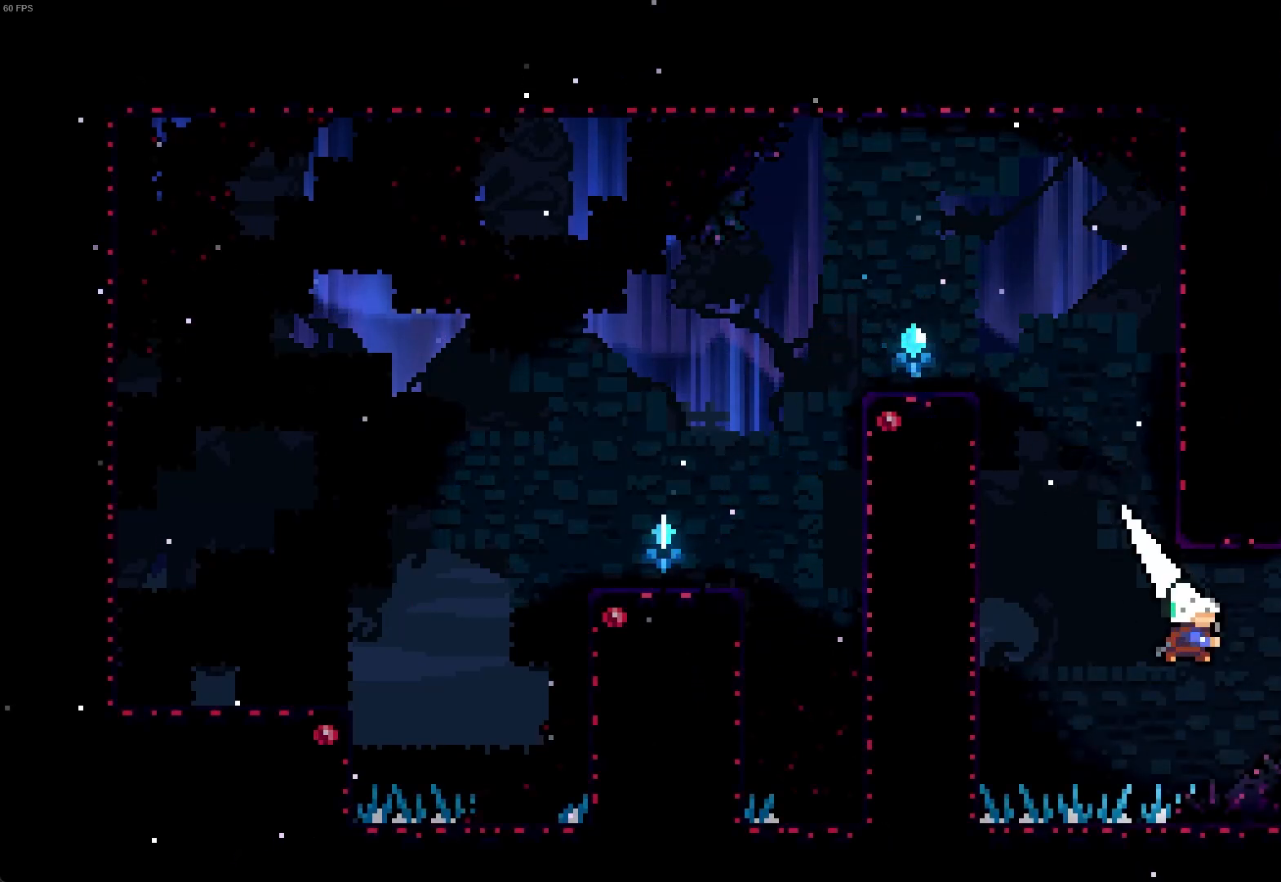
{"keys": ["q"], "events": [[167, "d", "up"], [333, "q", "down"]]}
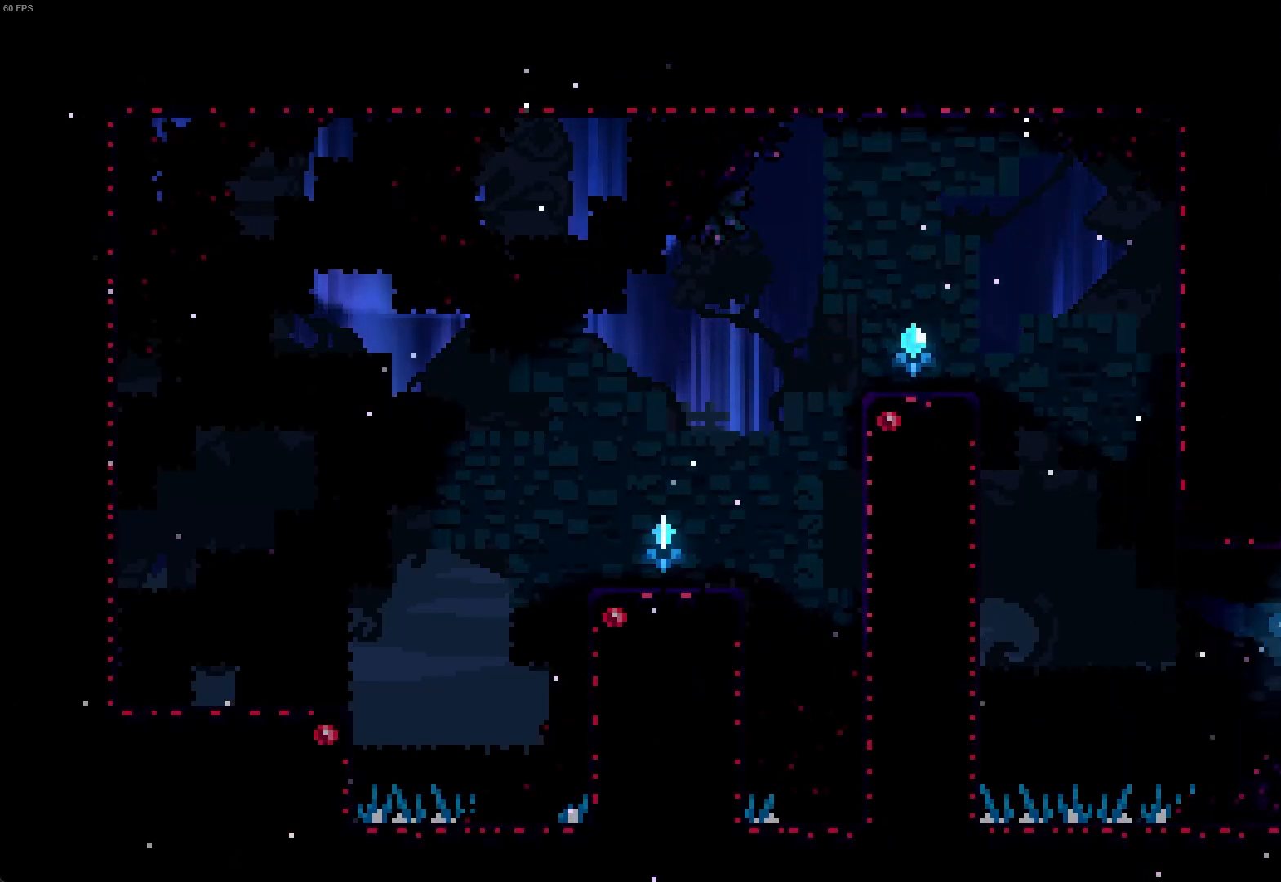
{"keys": [], "events": [[67, "q", "up"], [133, "s", "down"], [400, "s", "up"]]}
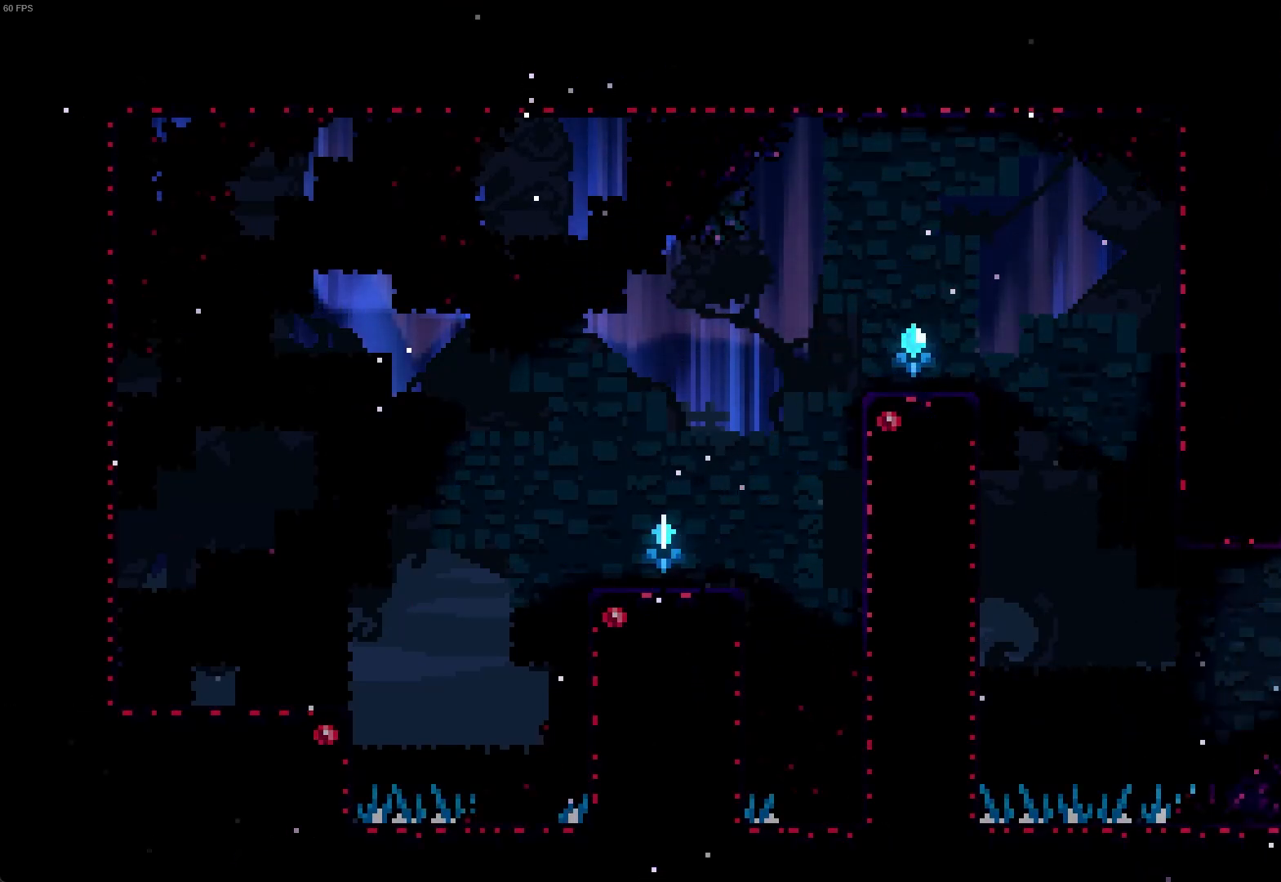
{"keys": [], "events": [[33, "d", "down"], [133, "d", "up"], [250, "s", "down"], [467, "s", "up"]]}
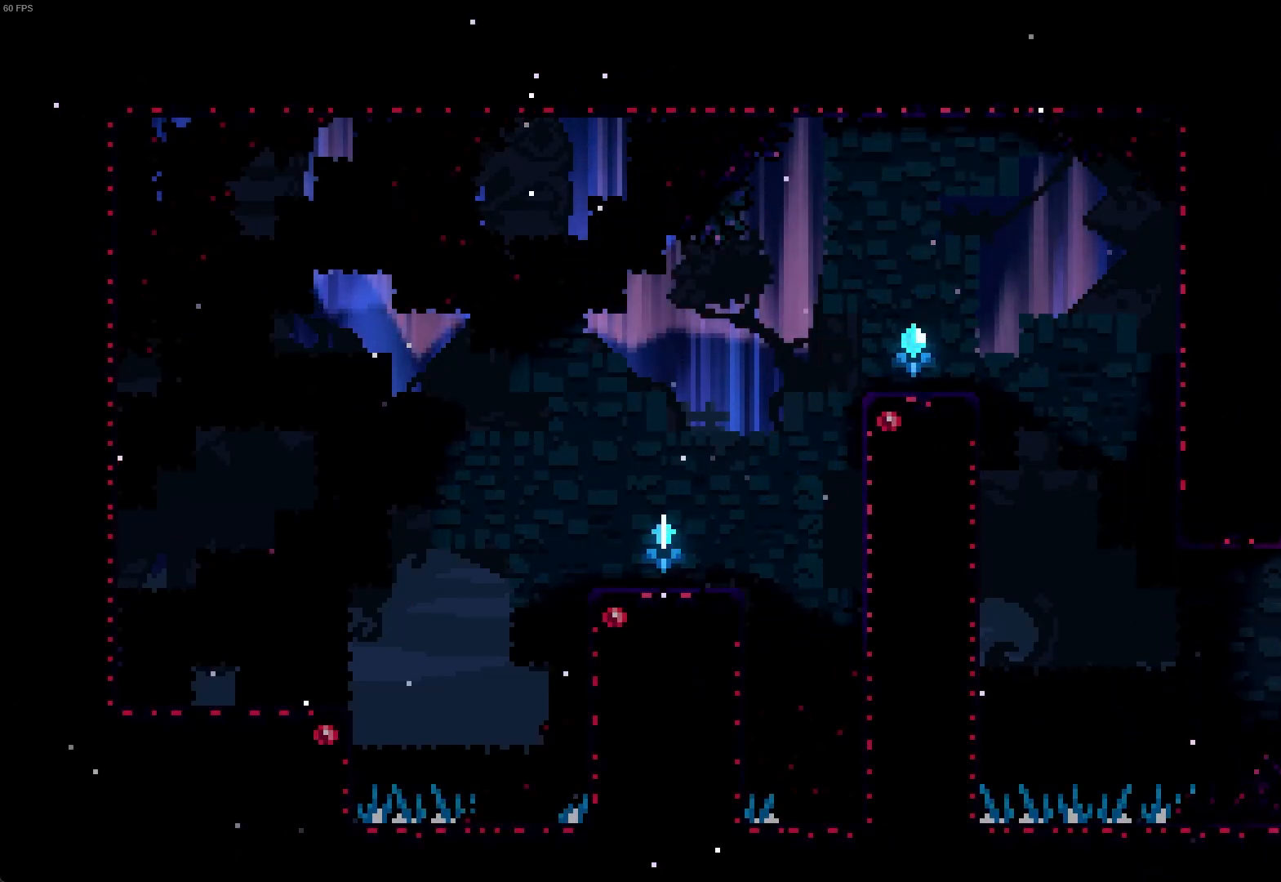
{"keys": [], "events": []}
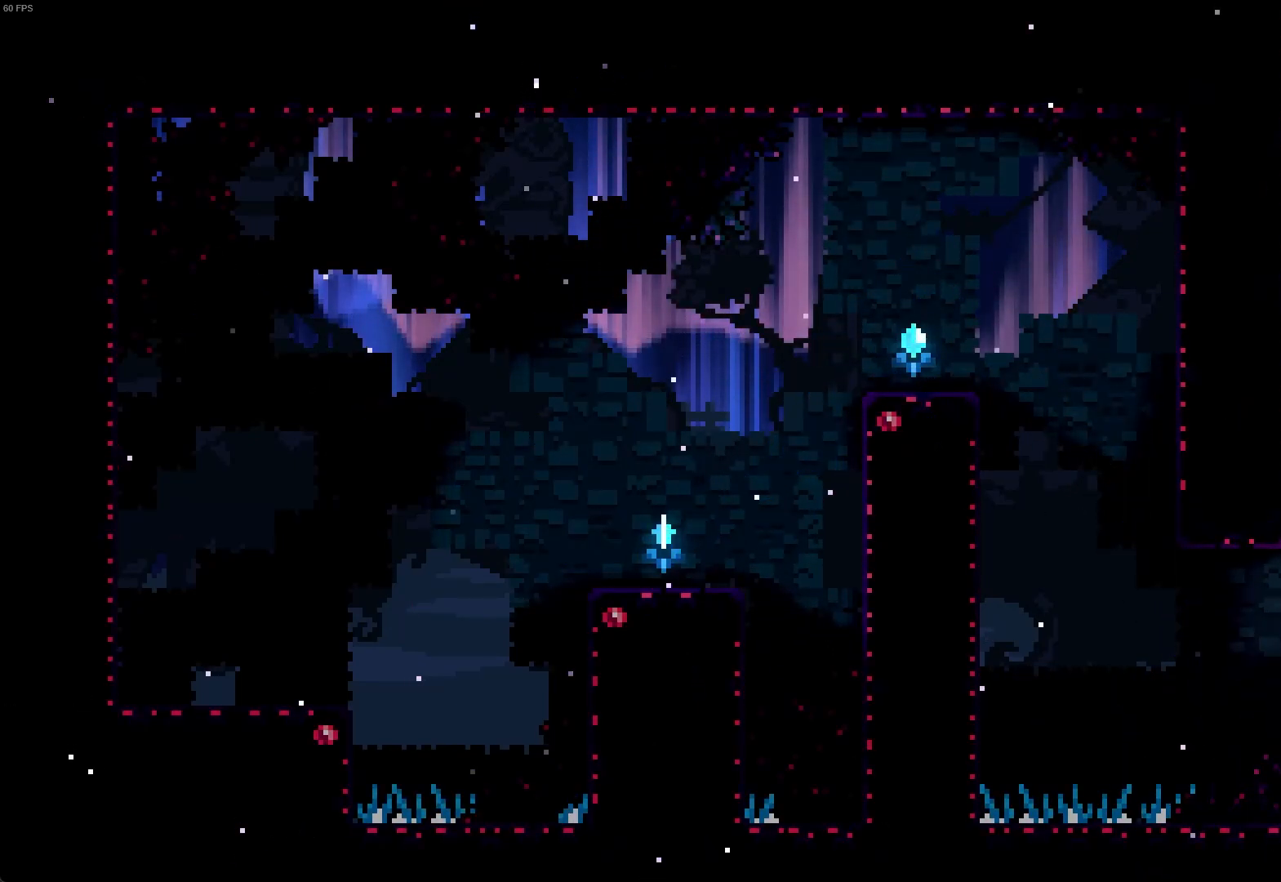
{"keys": [], "events": []}
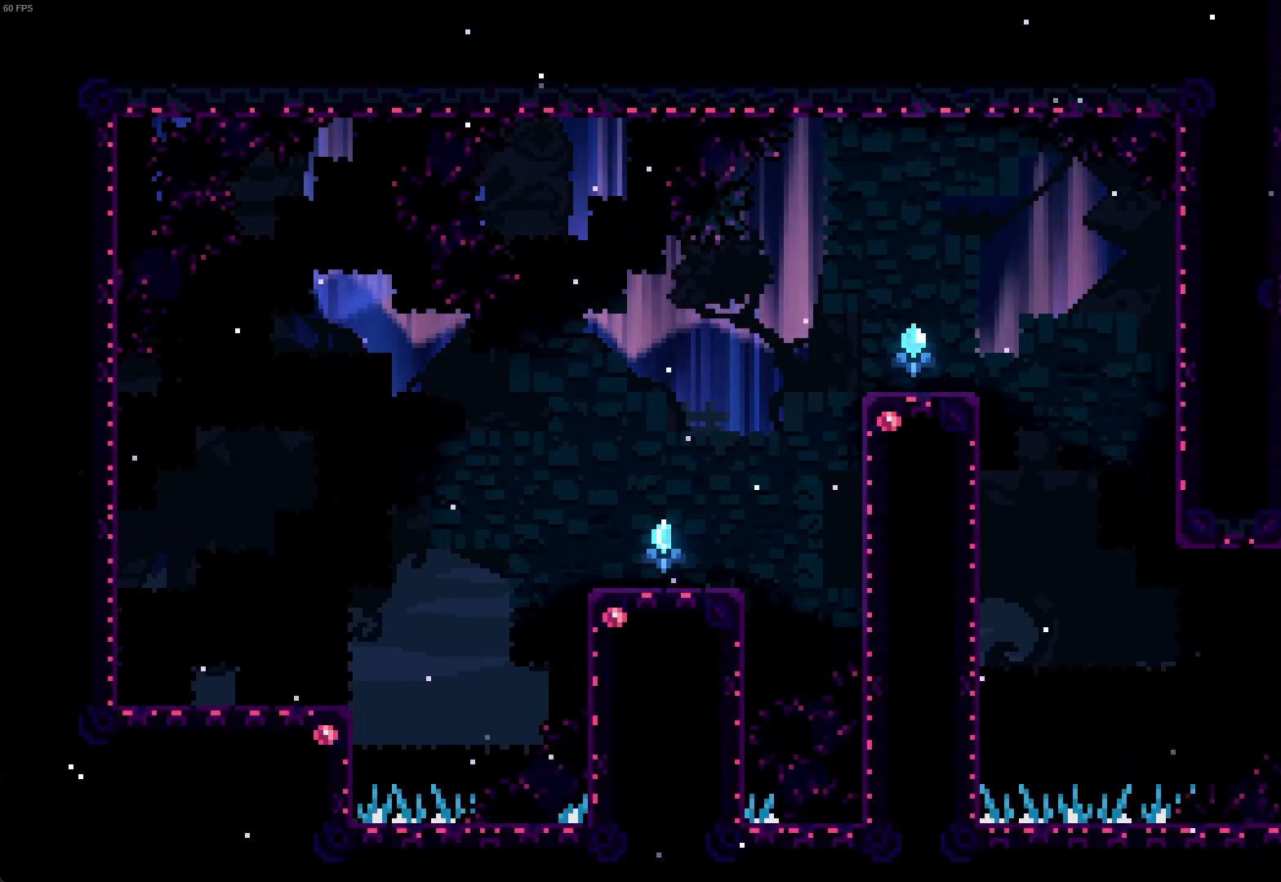
{"keys": [], "events": []}
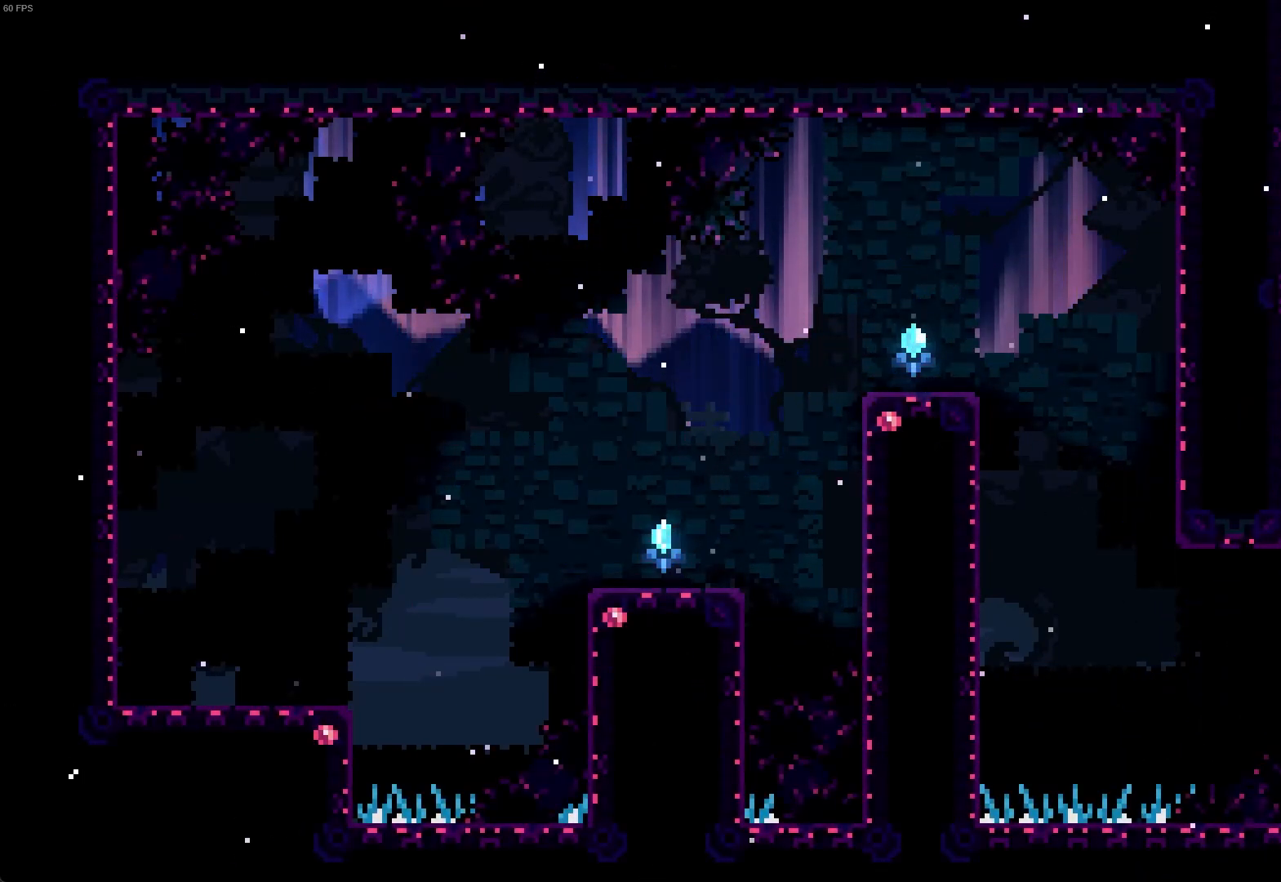
{"keys": ["s"], "events": [[217, "s", "down"]]}
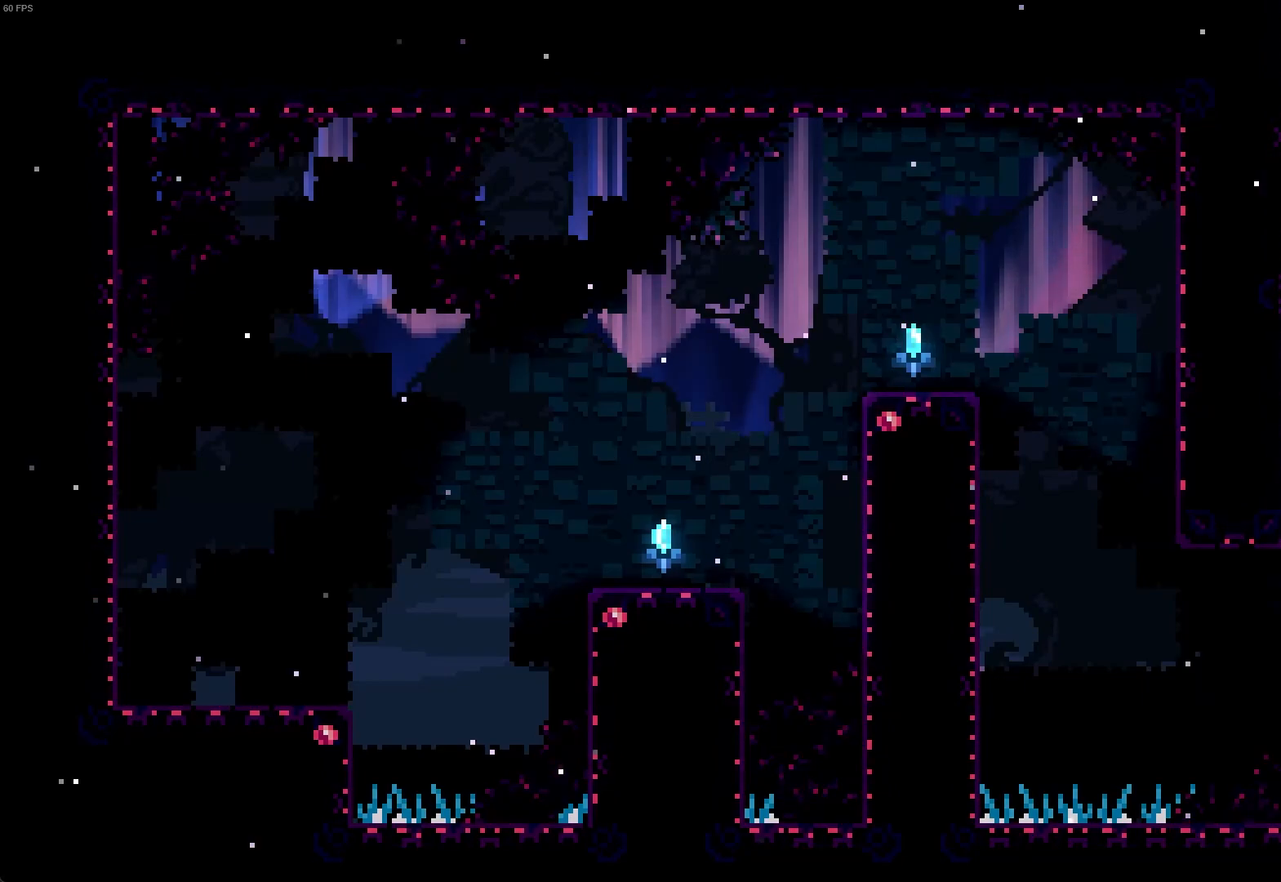
{"keys": [], "events": [[450, "s", "up"]]}
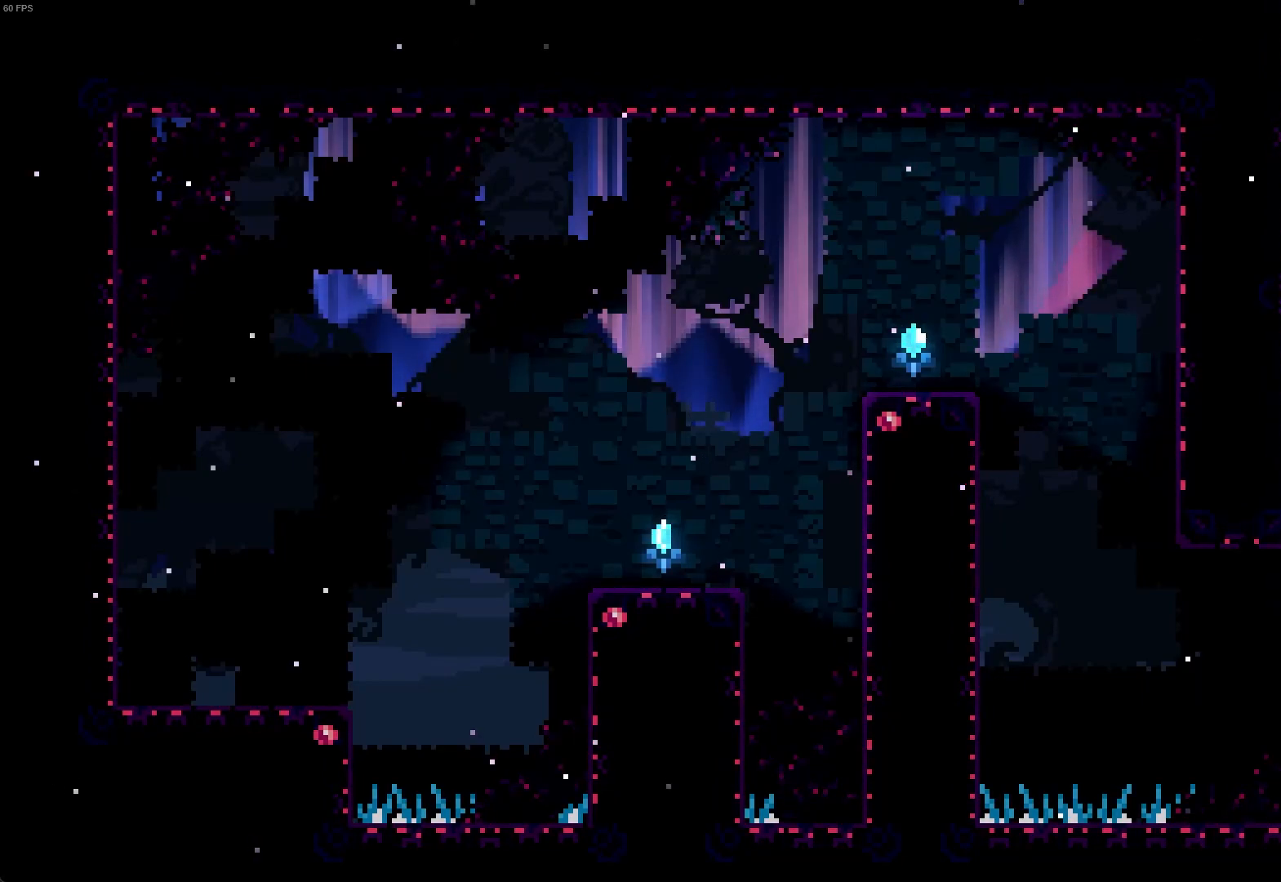
{"keys": [], "events": []}
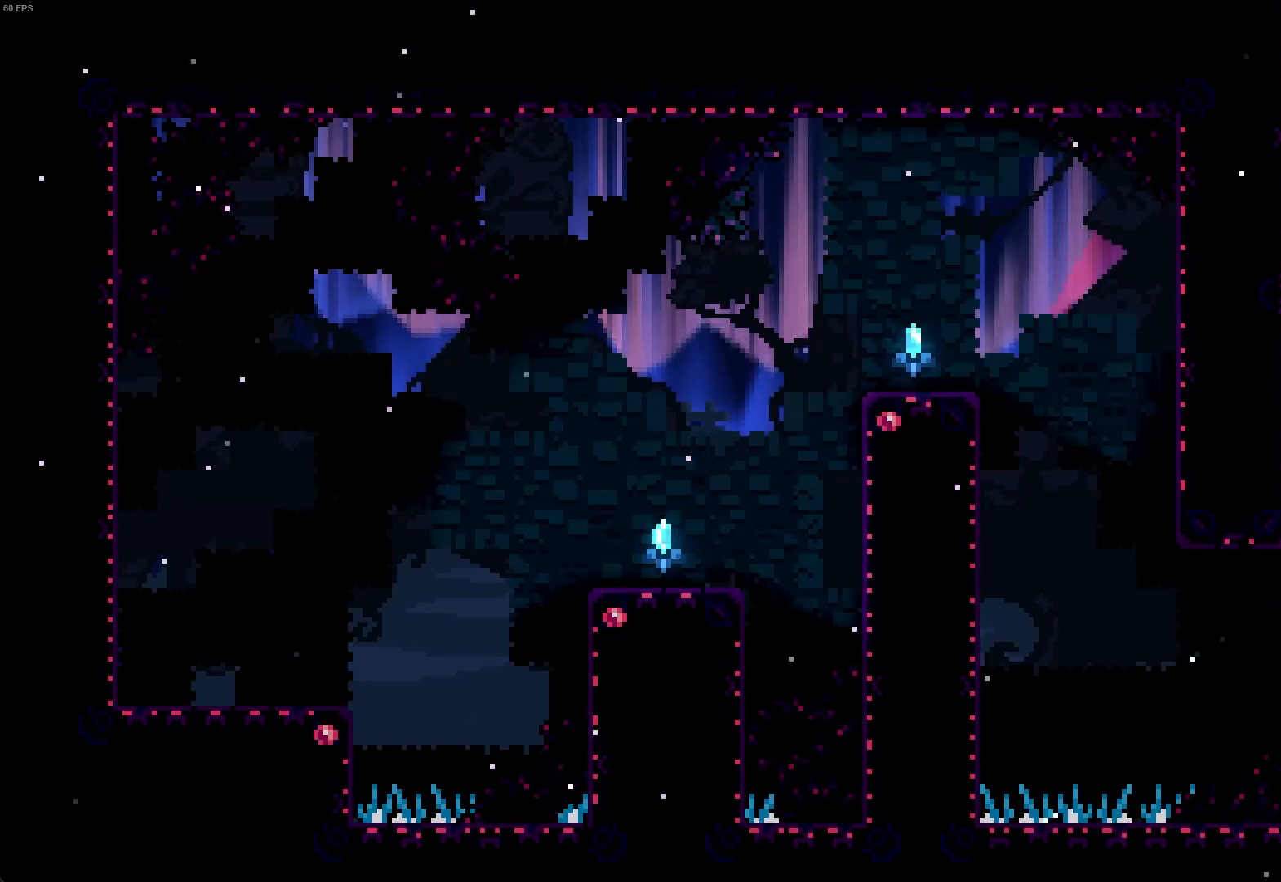
{"keys": ["z"], "events": [[417, "z", "down"]]}
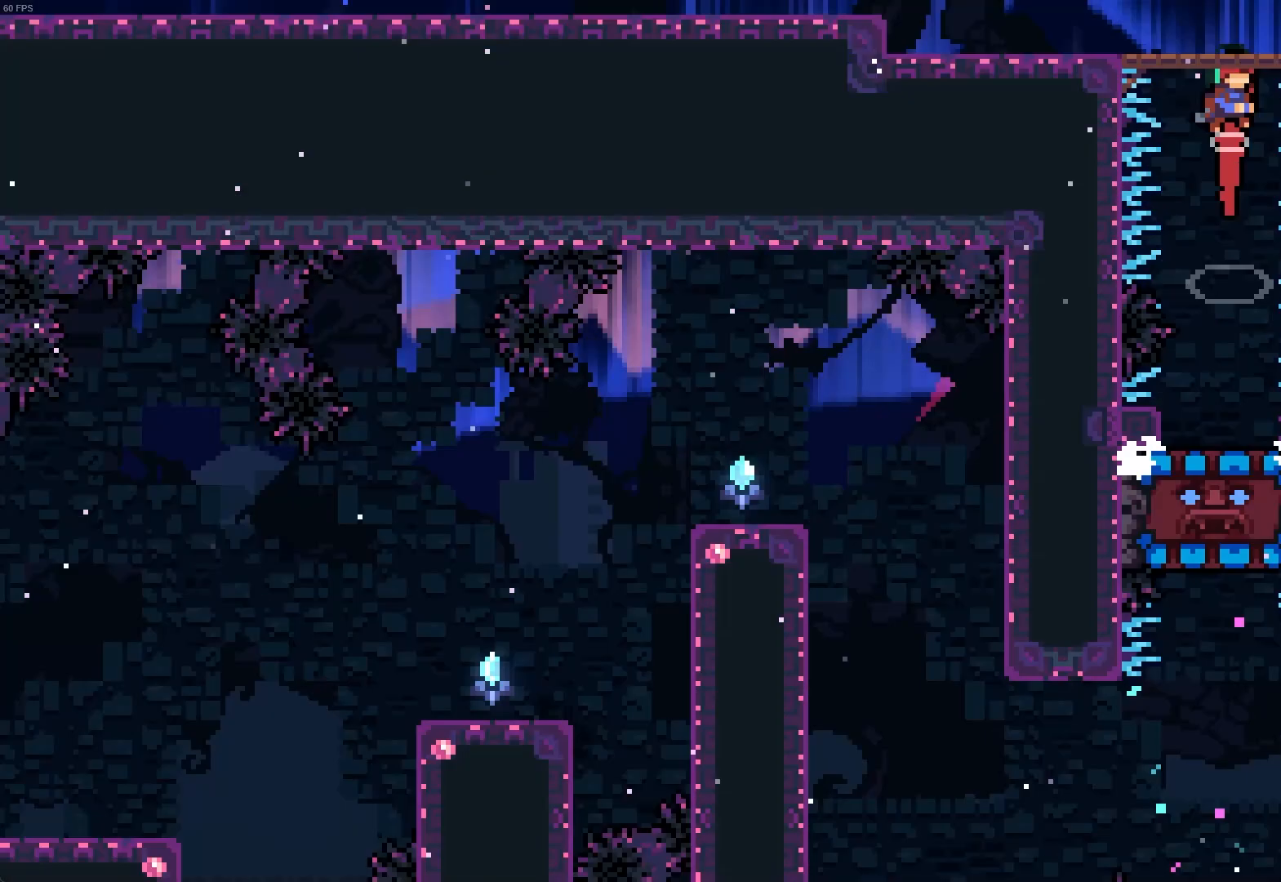
{"keys": [], "events": [[333, "z", "up"]]}
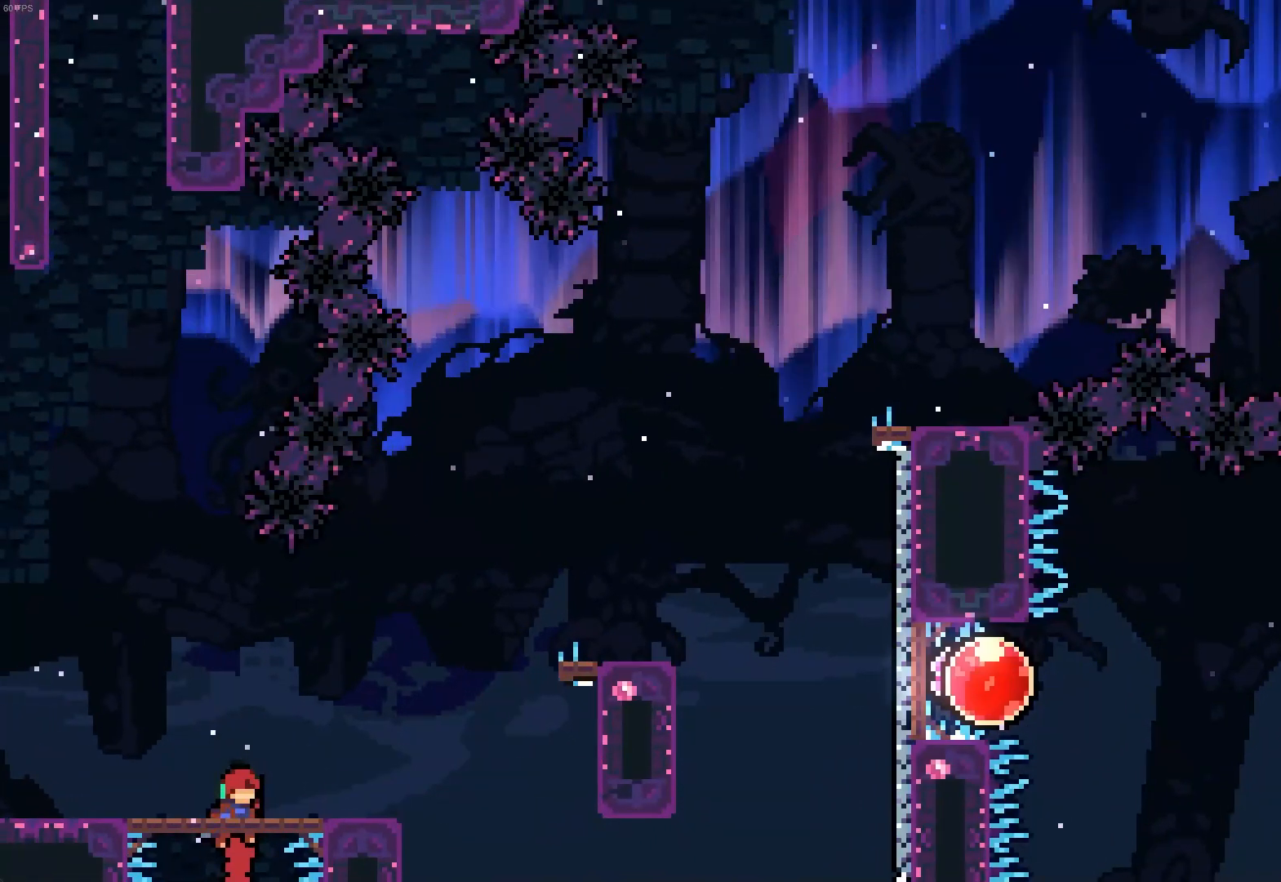
{"keys": ["q"], "events": [[200, "q", "down"]]}